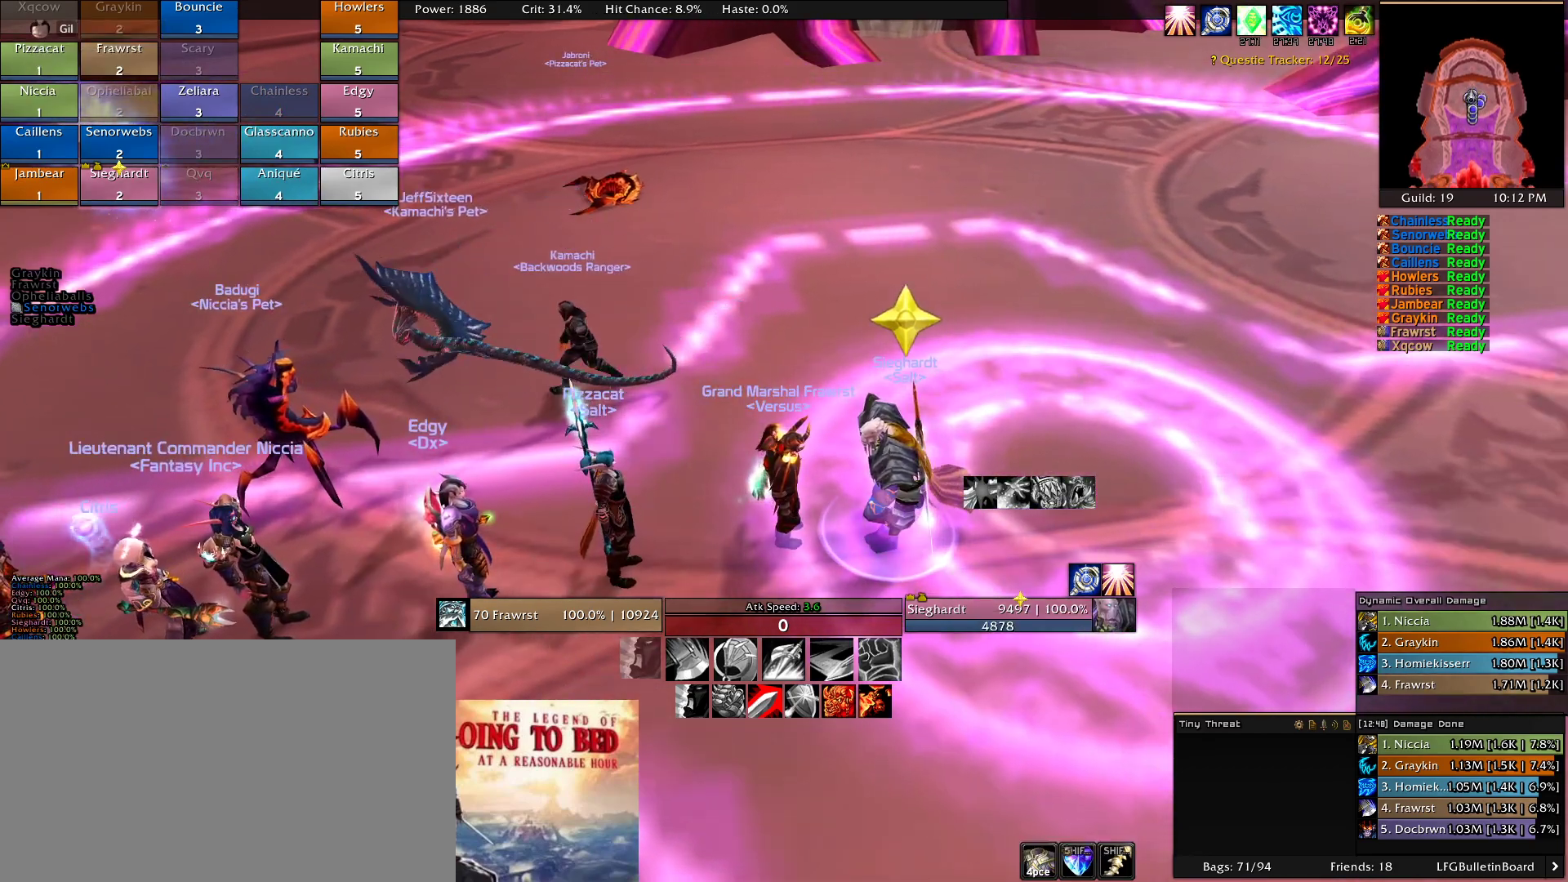
Gameplay with keyboard and mouse; each line is a JSON object with the keys and mouse buttons held at the frame after it. "events" lists presses ("down") and releases ("up") of "1", "2", "3", "4", "5", "a", "alt", "c", "caps_lock", "ctrl", "d", "e", "f", "g", "q", "r", "s", "shift", "t", "tab", "v", "w", "x", "z", "mouse_left", "mouse_wheel" and "mouse_right" between this image and that frame as [ms after this image, input, new state], when the widget could be followed in between. "mouse_left", "mouse_wheel", "mouse_right" = the "left", "wheel", "right" buttons of the "mouse" list. No other keys are recorded. "wheel" means that the mouse wheel is clicked or scrolled. Mouse movement is not recorded.
{"keys": [], "mouse": [], "events": []}
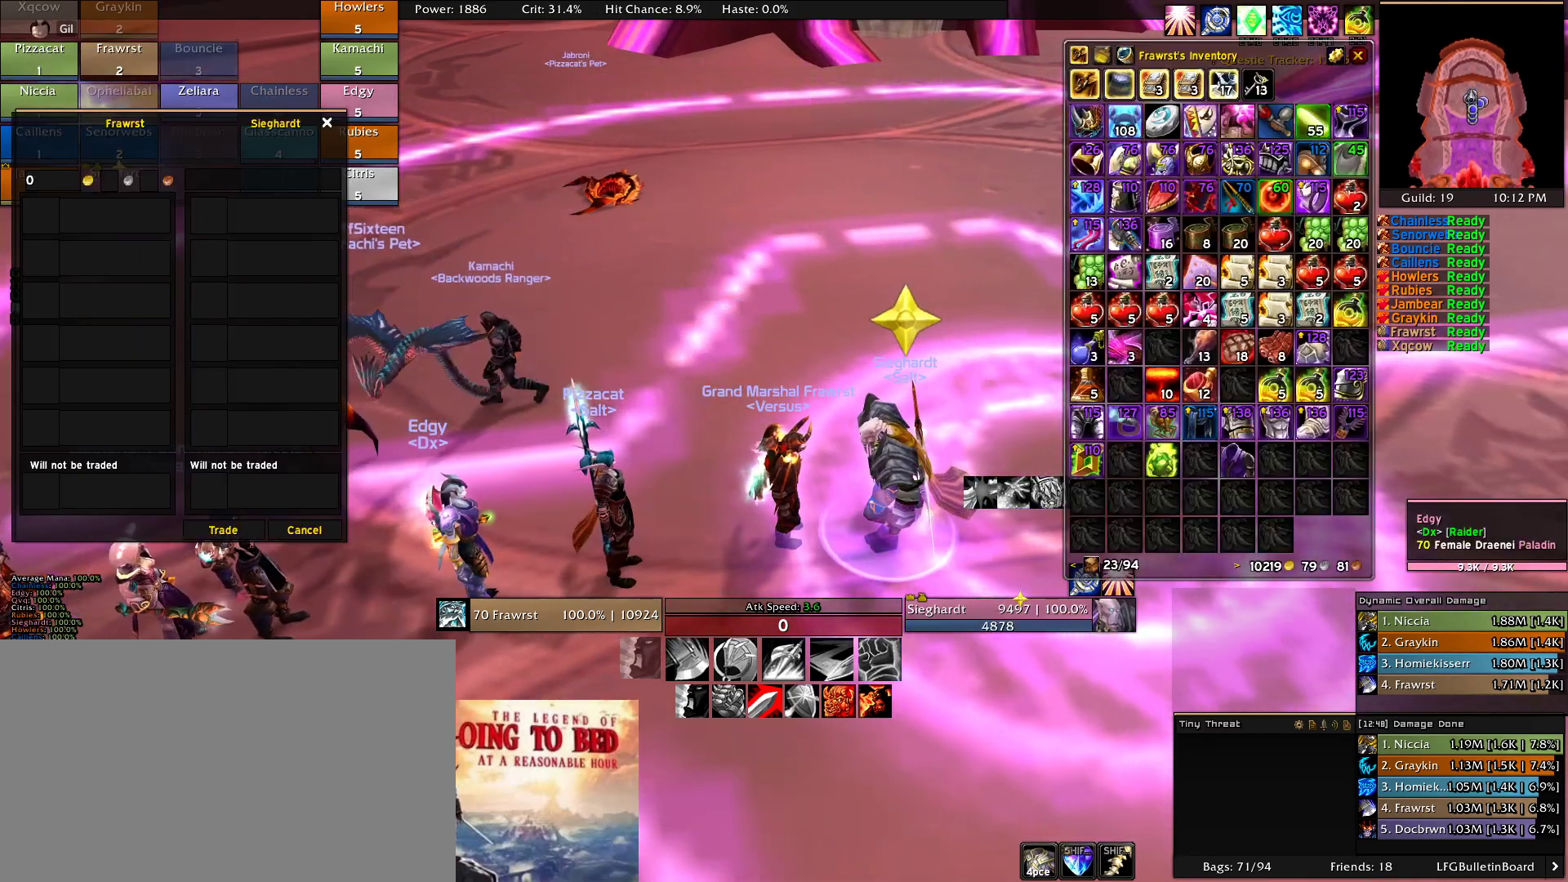
{"keys": [], "mouse": [], "events": []}
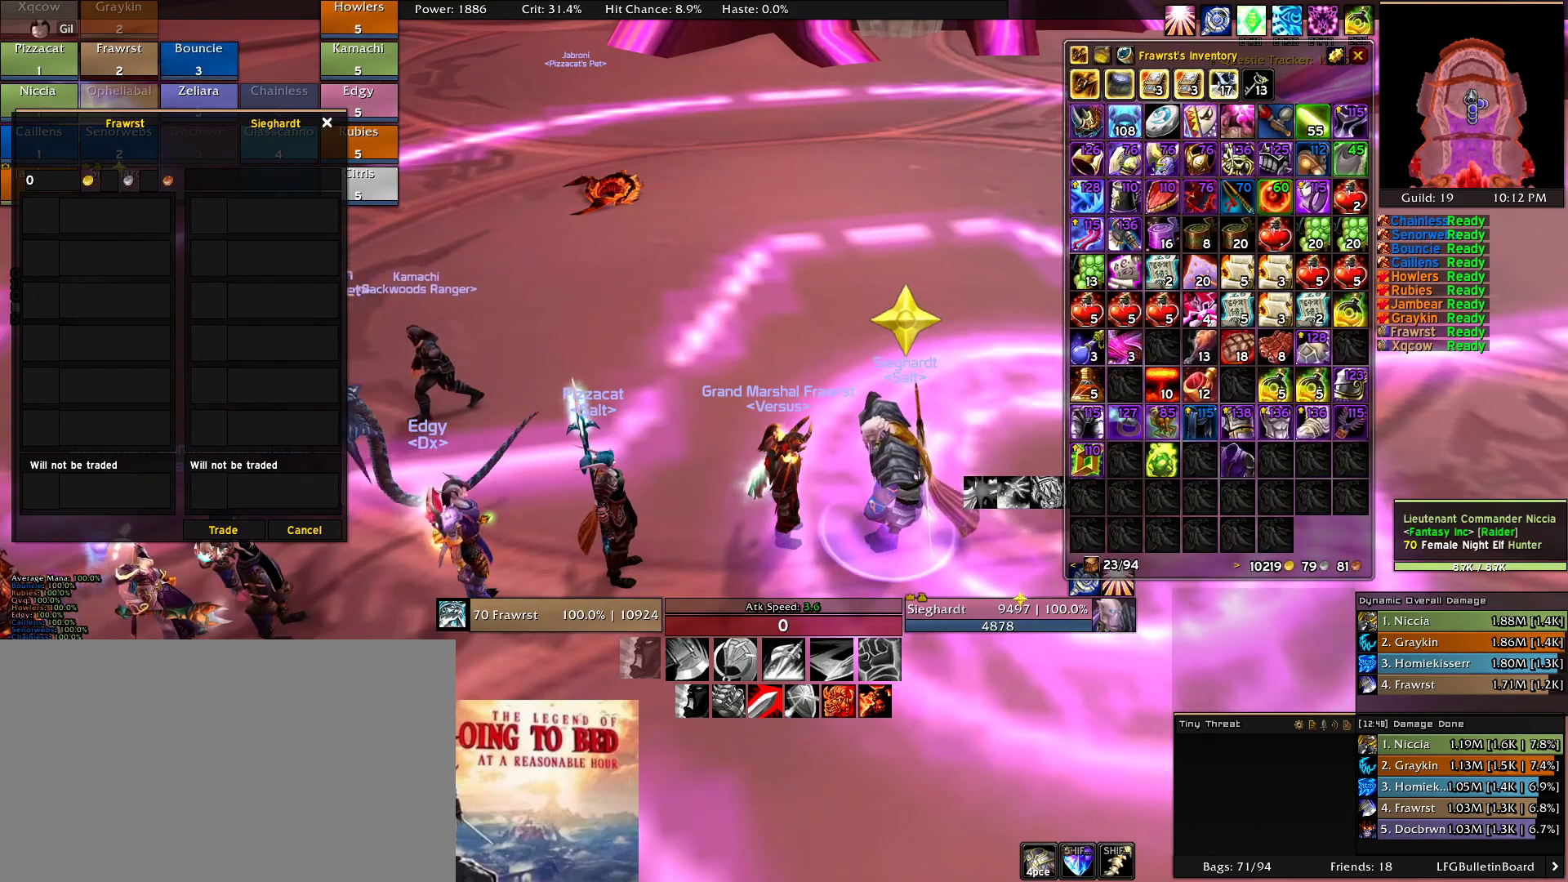
{"keys": [], "mouse": [], "events": []}
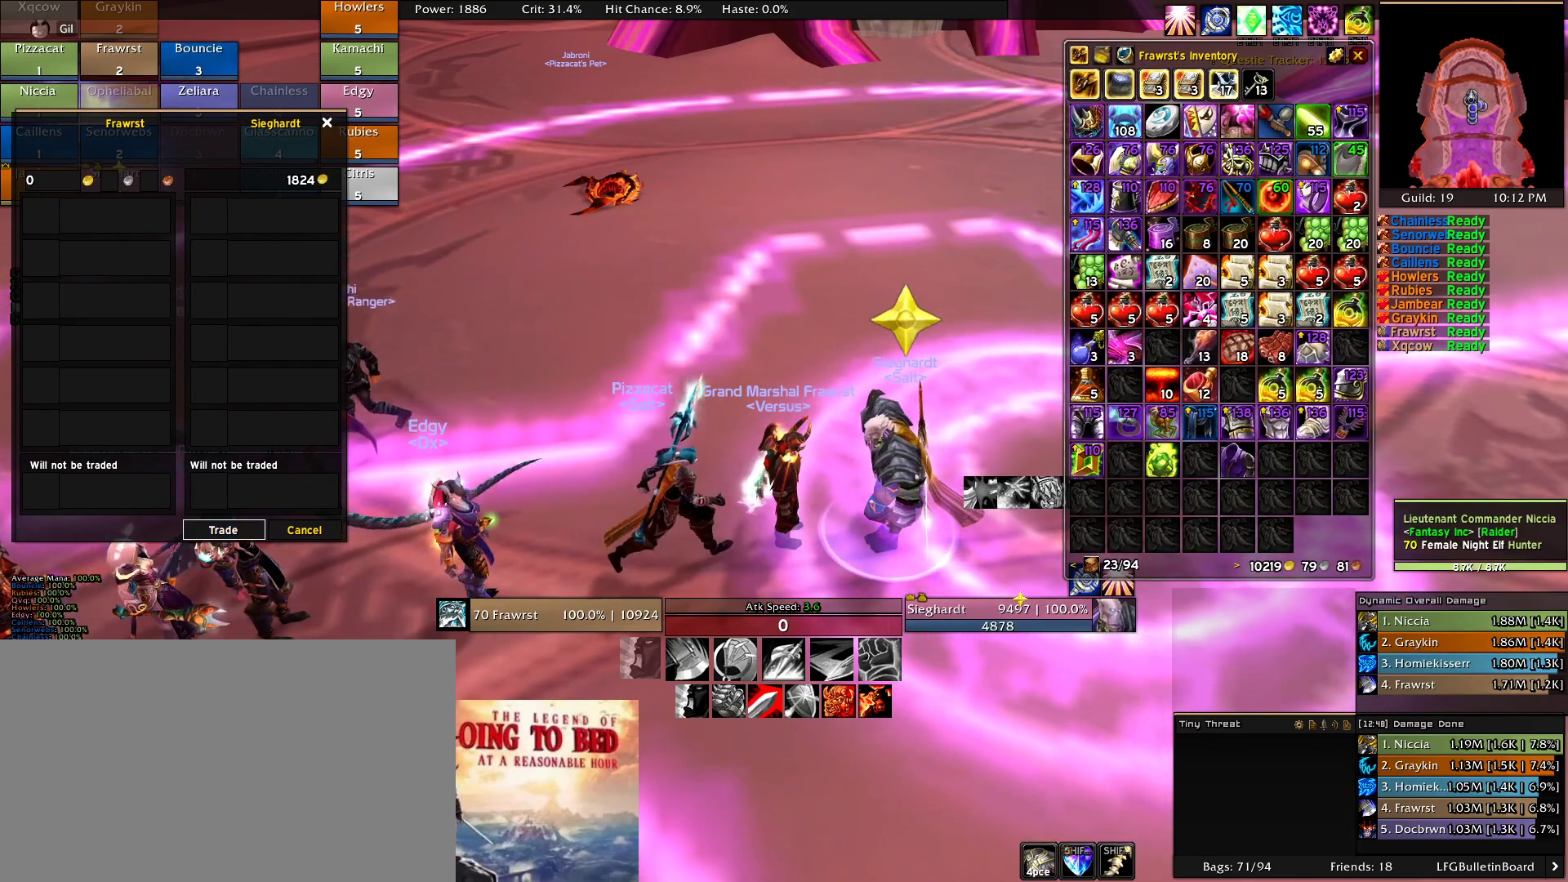
{"keys": [], "mouse": [], "events": [[400, "mouse_left", "down"], [500, "mouse_left", "up"]]}
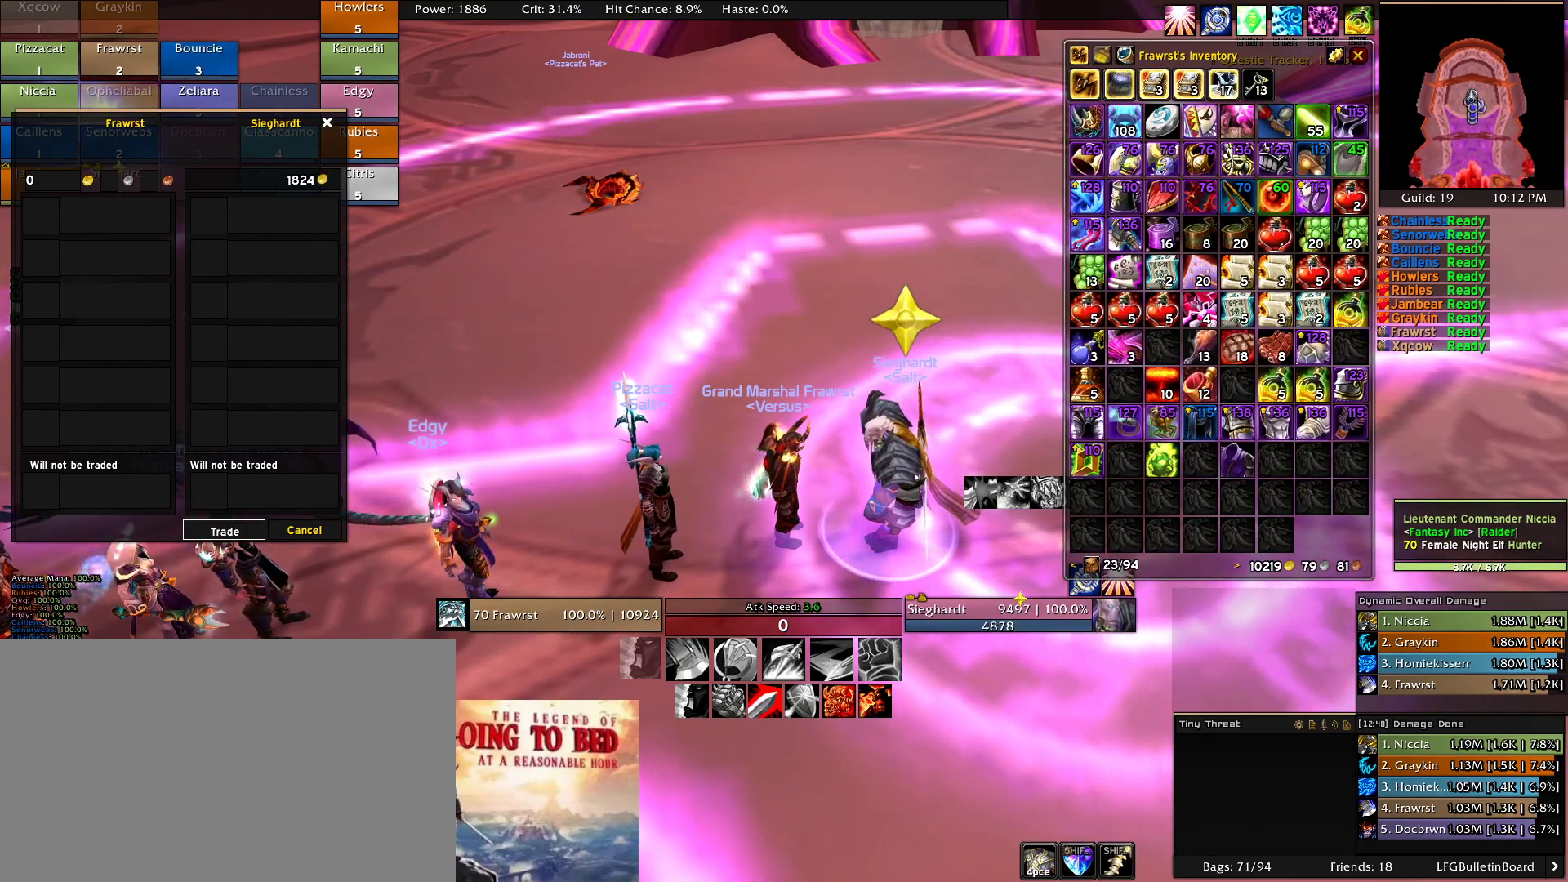
{"keys": [], "mouse": [], "events": []}
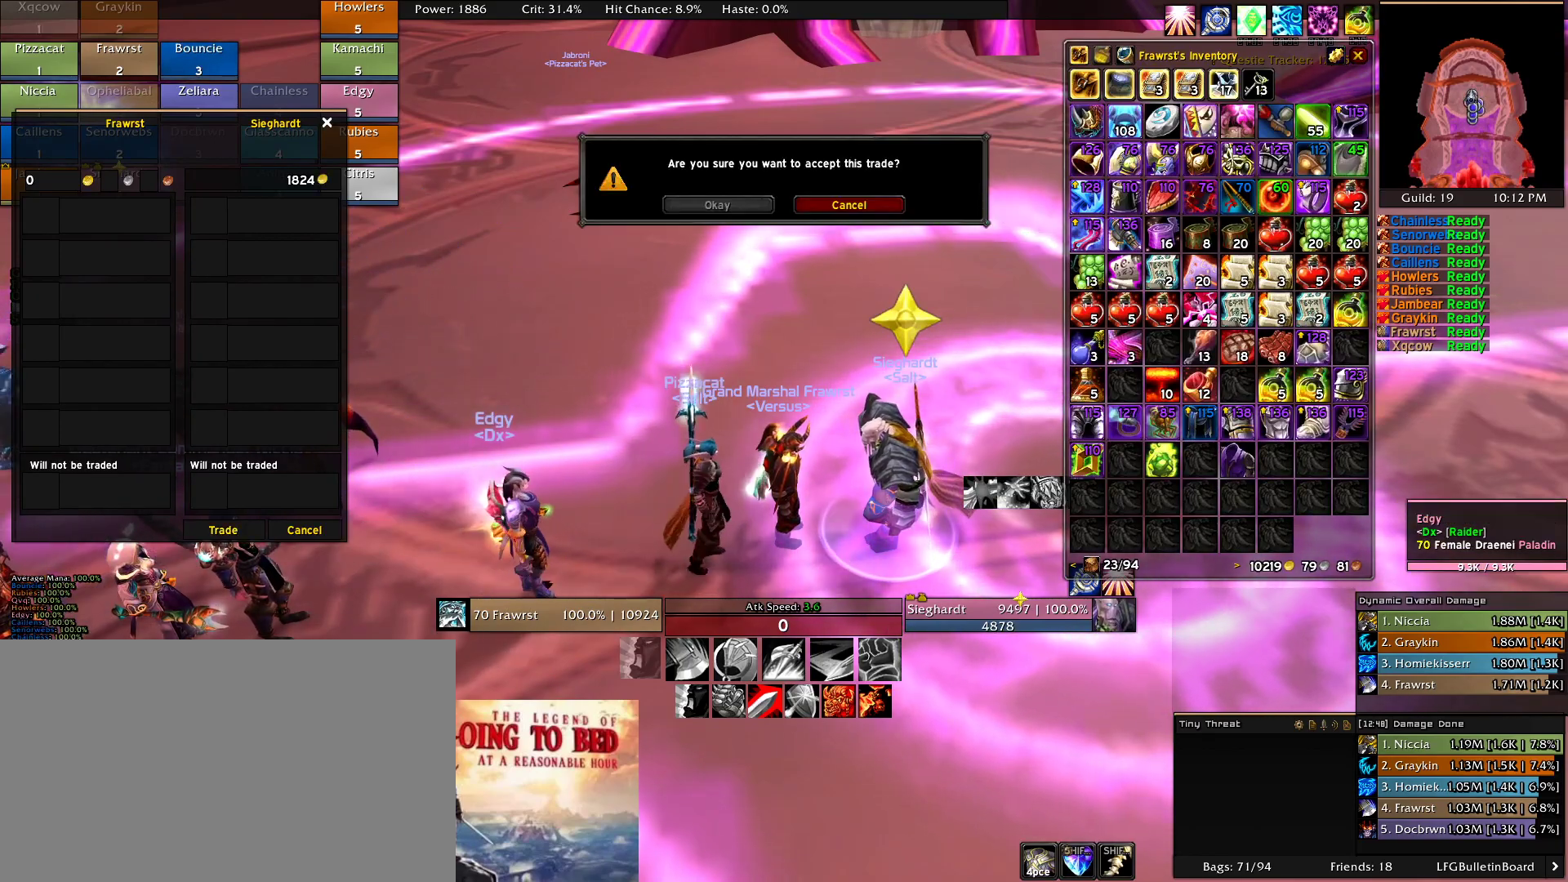
{"keys": [], "mouse": [], "events": []}
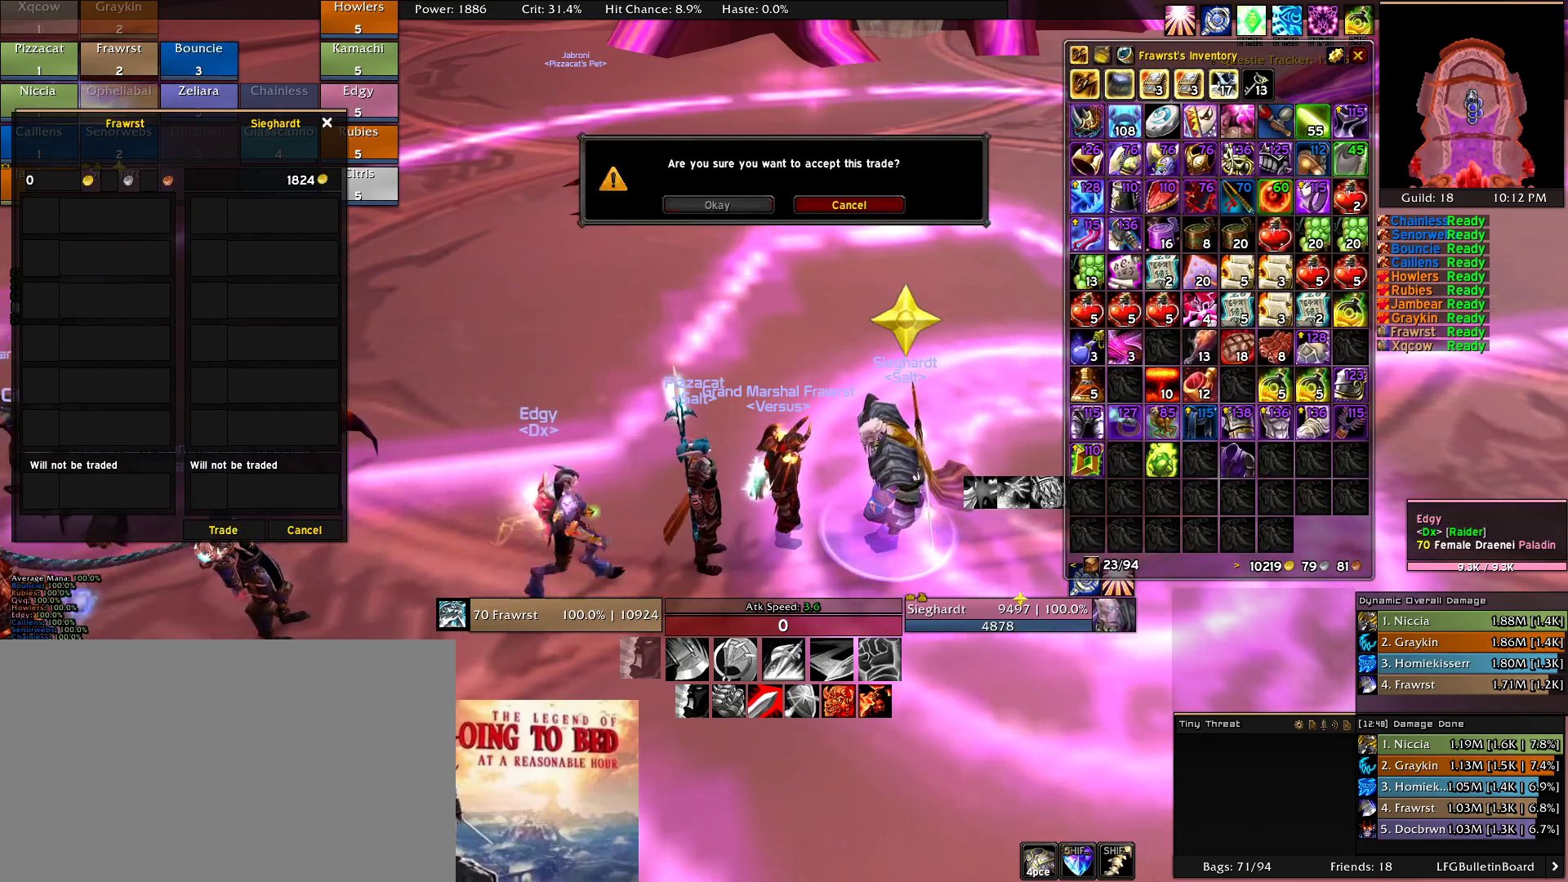
{"keys": [], "mouse": [], "events": [[16, "mouse_left", "down"], [116, "mouse_left", "up"]]}
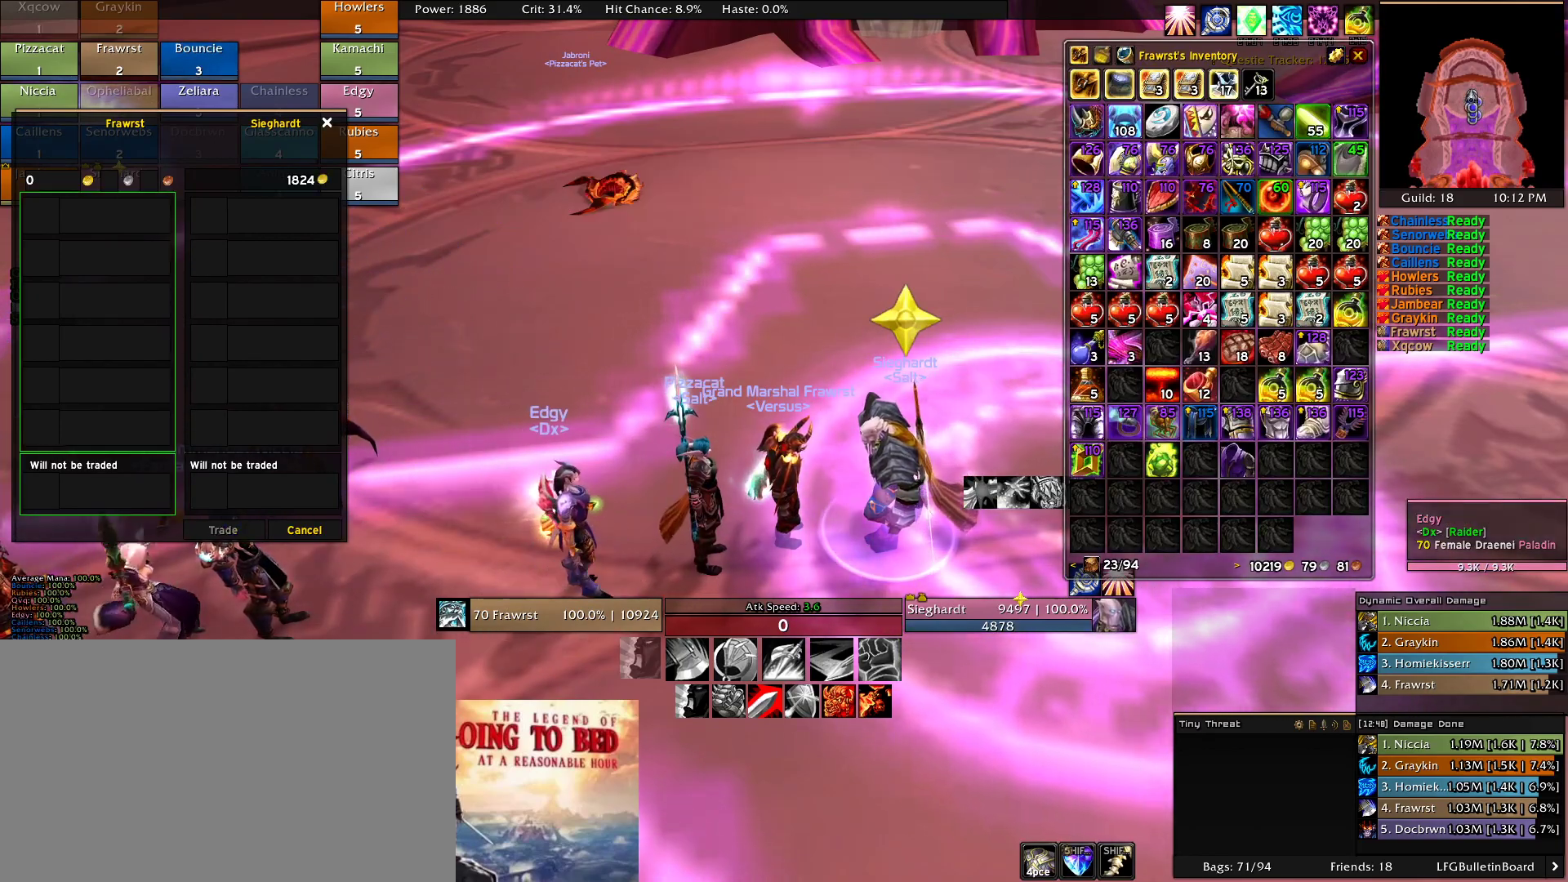
{"keys": [], "mouse": [], "events": []}
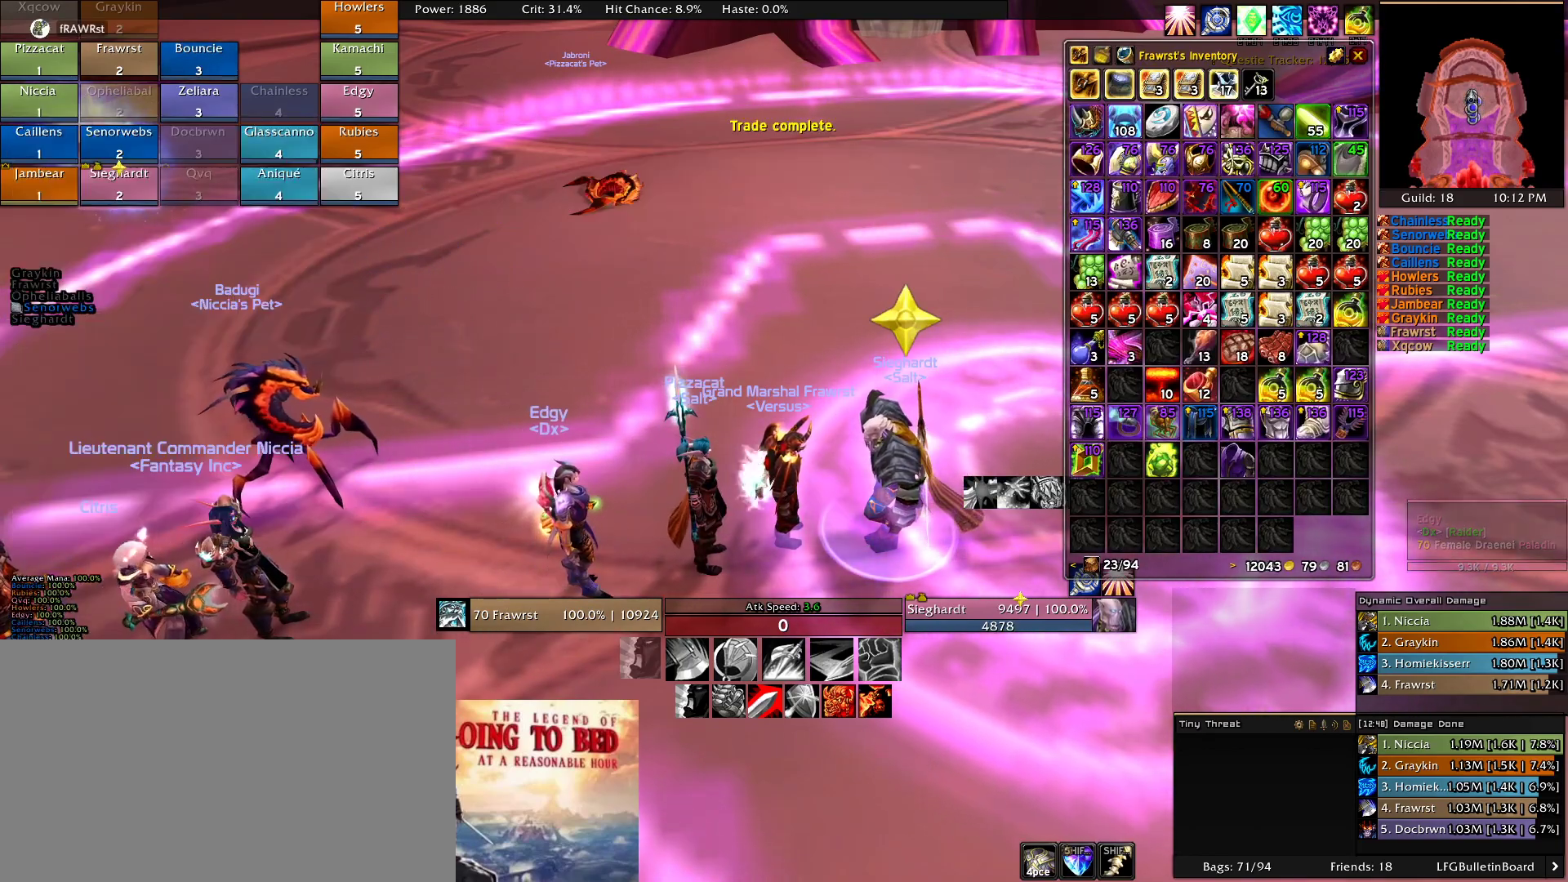
{"keys": [], "mouse": ["right"], "events": [[100, "mouse_right", "down"]]}
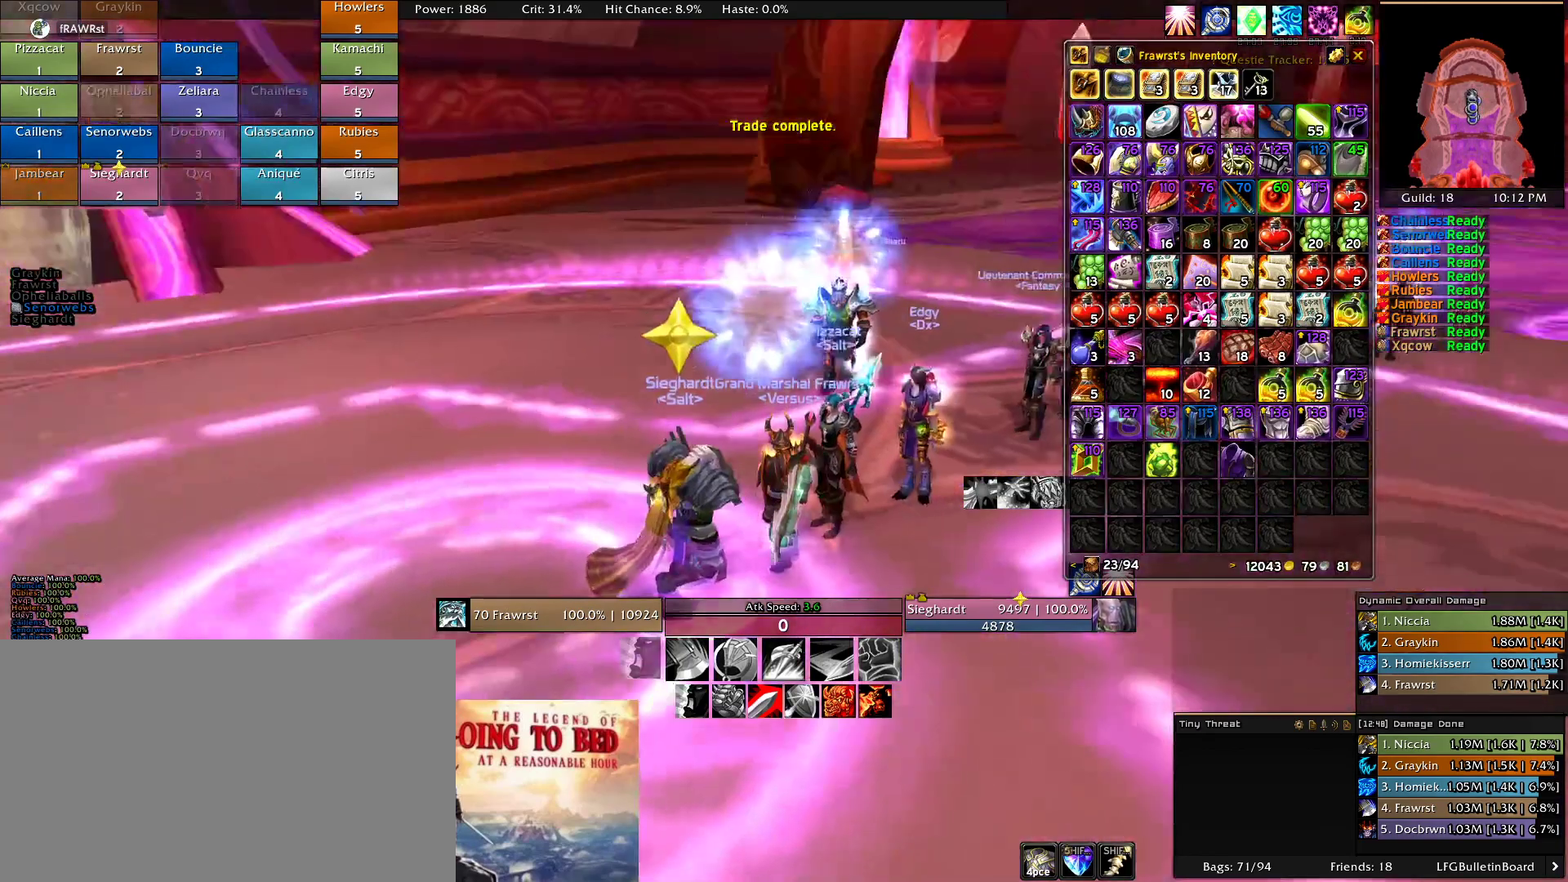
{"keys": ["w"], "mouse": ["right"], "events": [[66, "w", "down"], [300, "d", "down"], [400, "w", "up"], [450, "d", "up"], [450, "w", "down"]]}
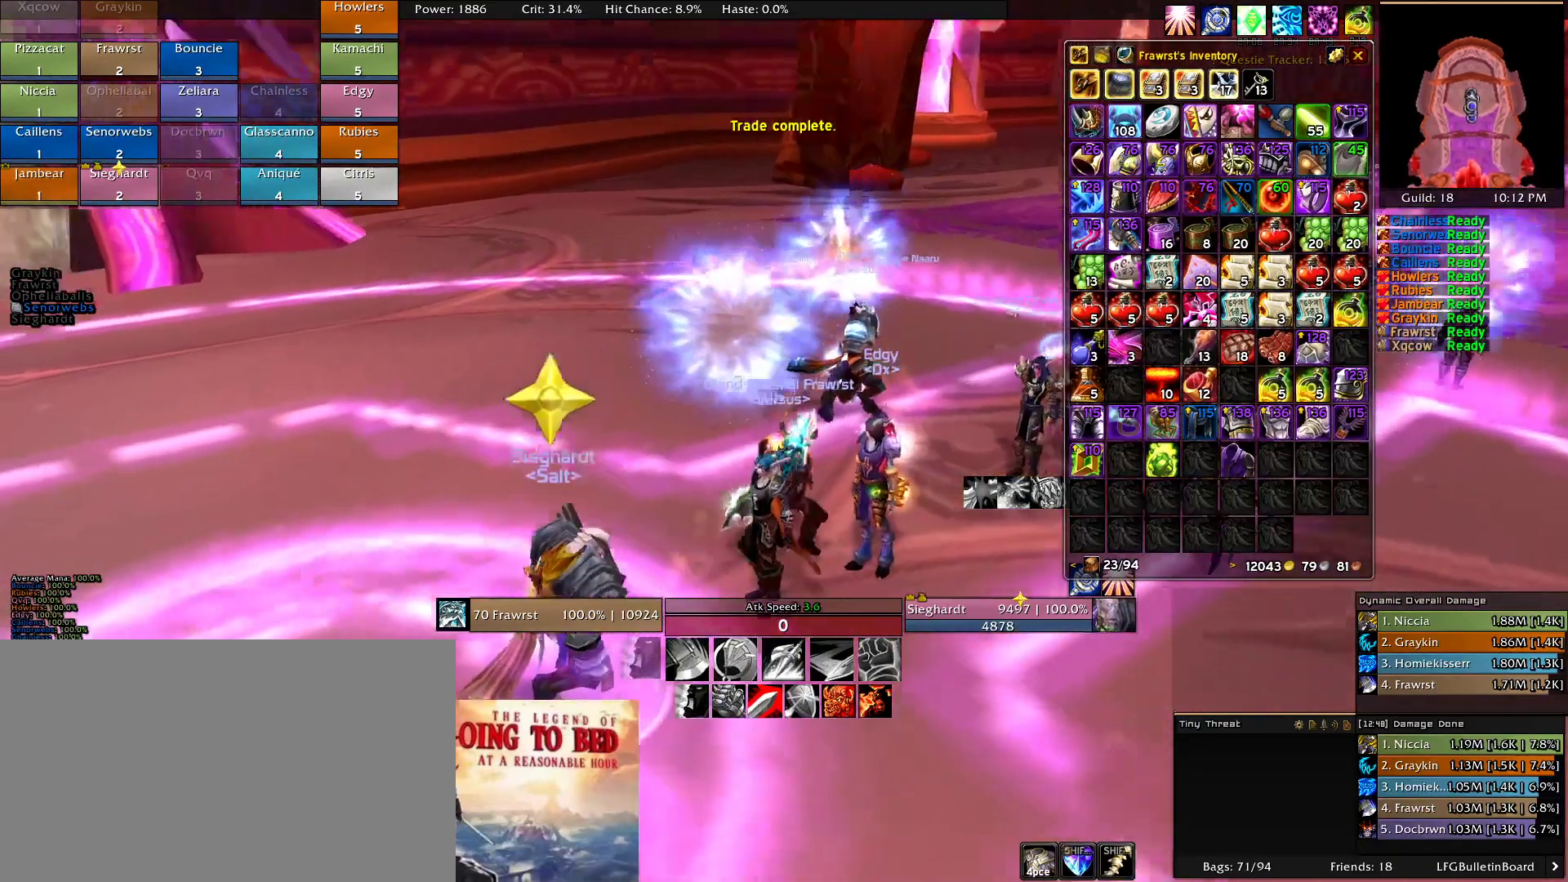
{"keys": [], "mouse": [], "events": [[183, "mouse_right", "up"], [500, "w", "up"]]}
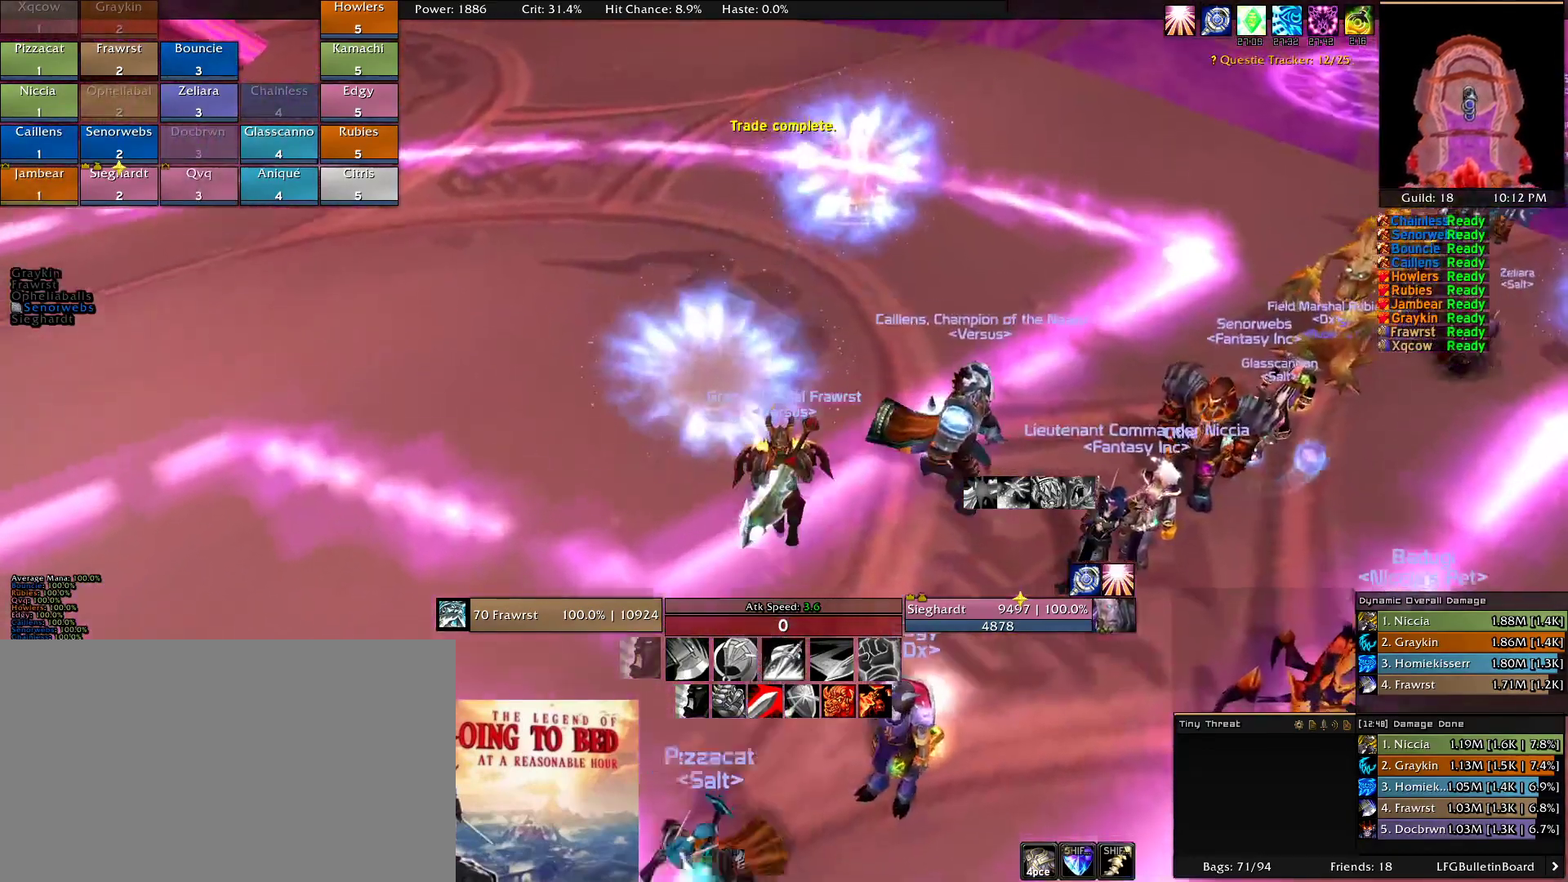
{"keys": ["d", "w"], "mouse": [], "events": [[483, "d", "down"], [483, "w", "down"]]}
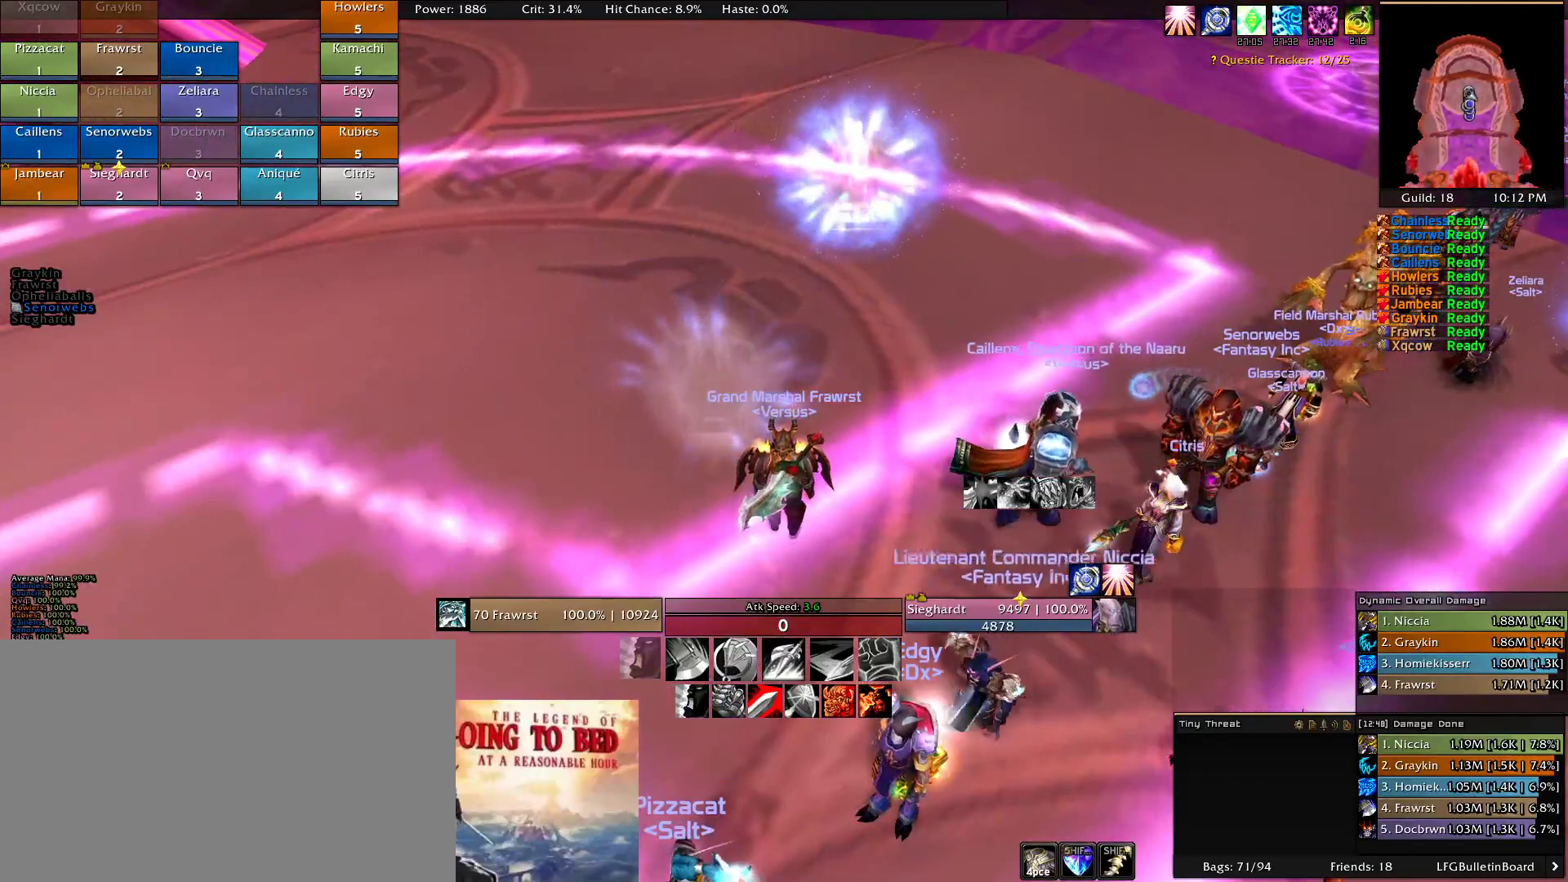
{"keys": ["w"], "mouse": [], "events": [[266, "d", "up"]]}
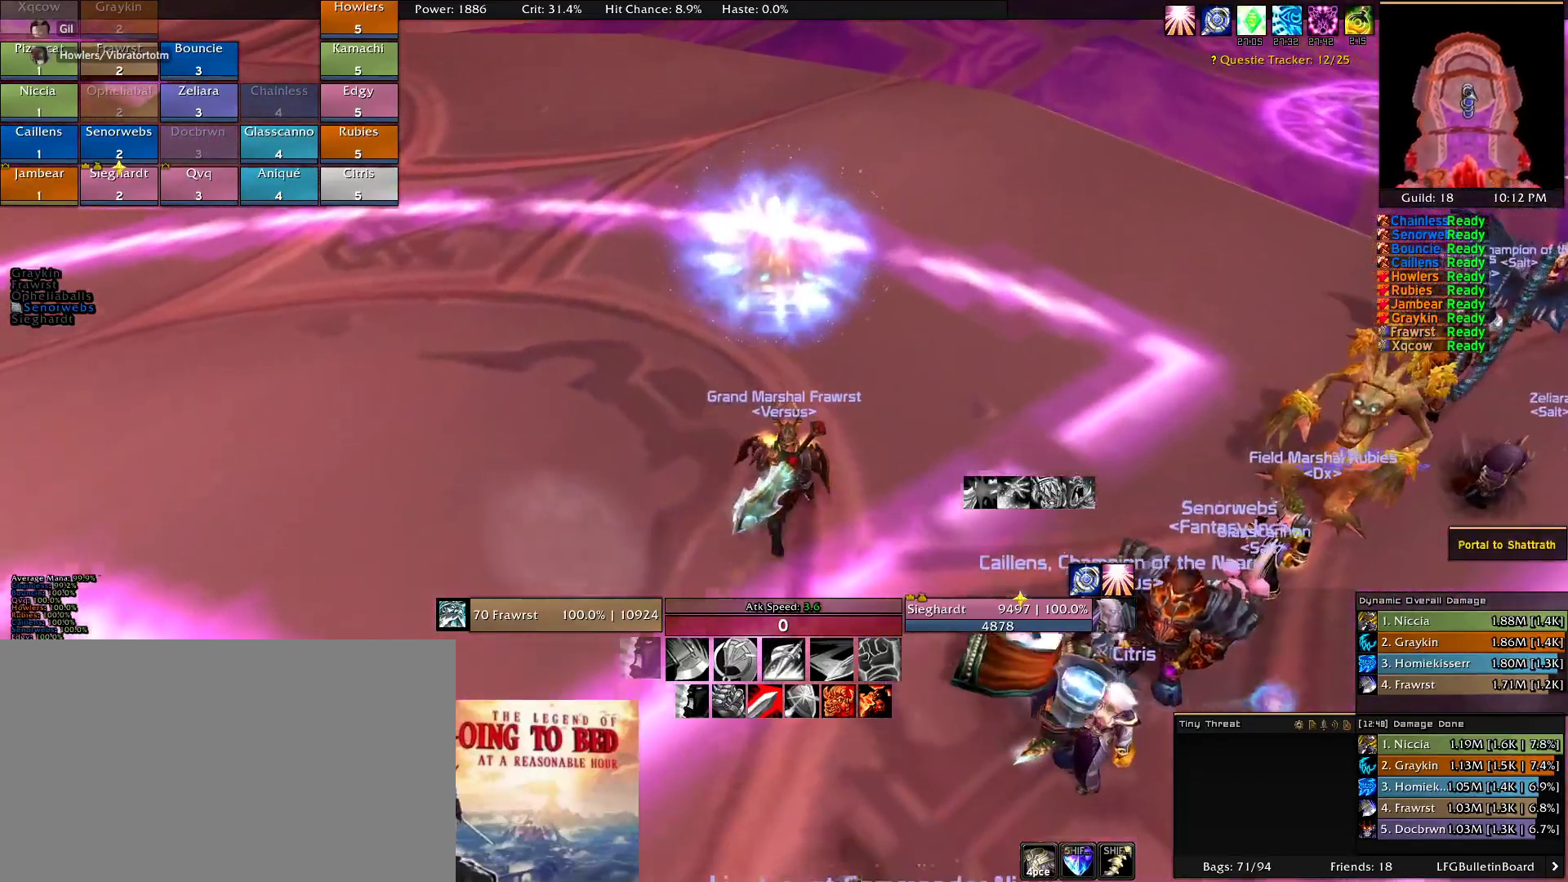
{"keys": [], "mouse": [], "events": [[466, "w", "up"]]}
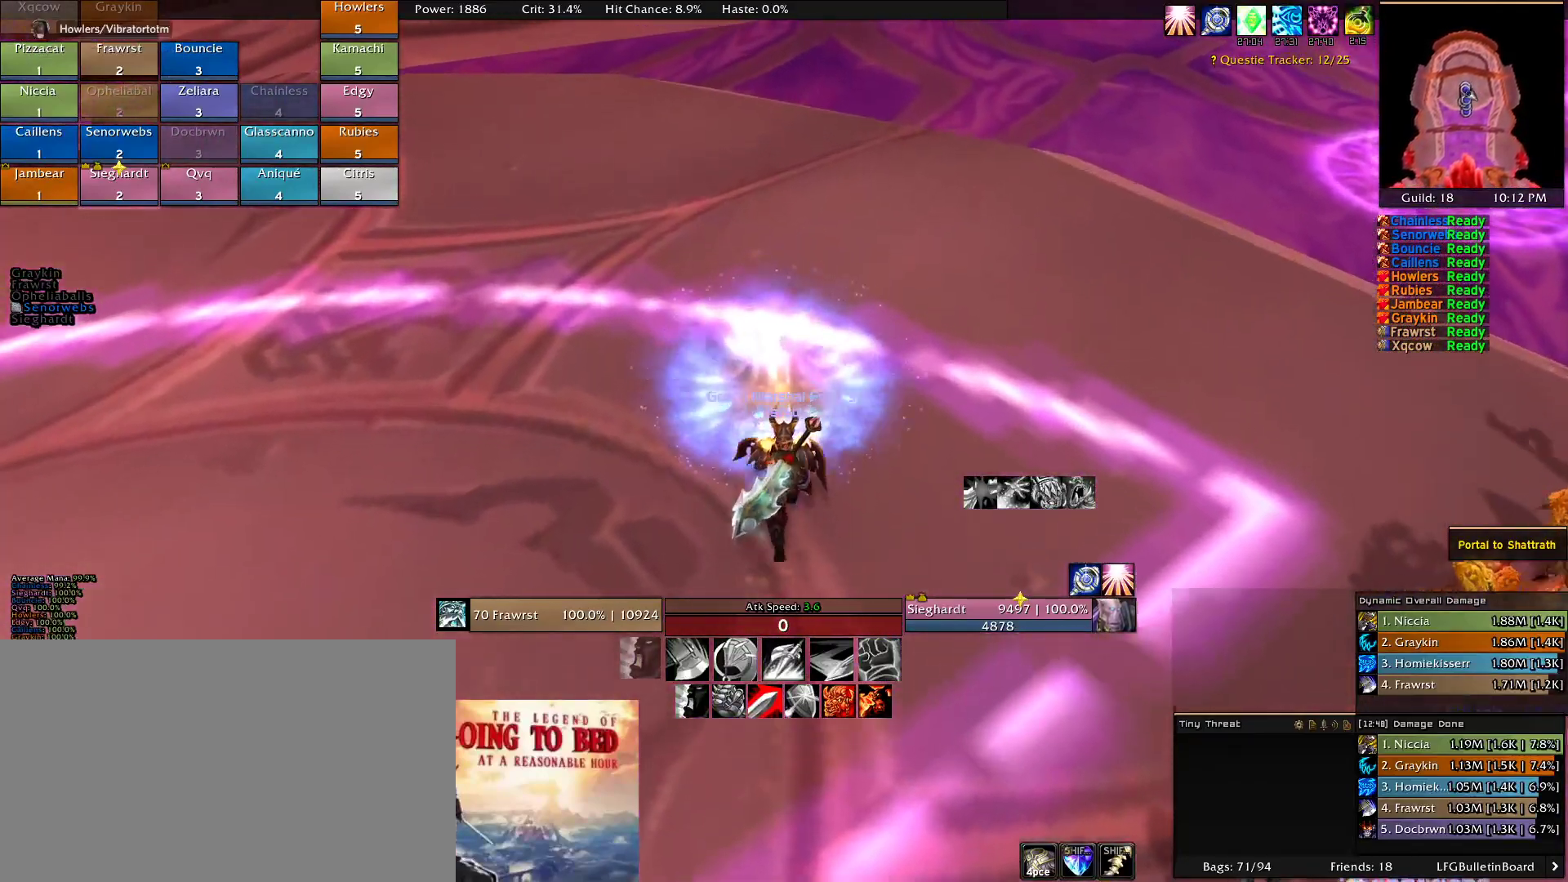
{"keys": [], "mouse": [], "events": [[150, "mouse_right", "down"], [250, "mouse_right", "up"]]}
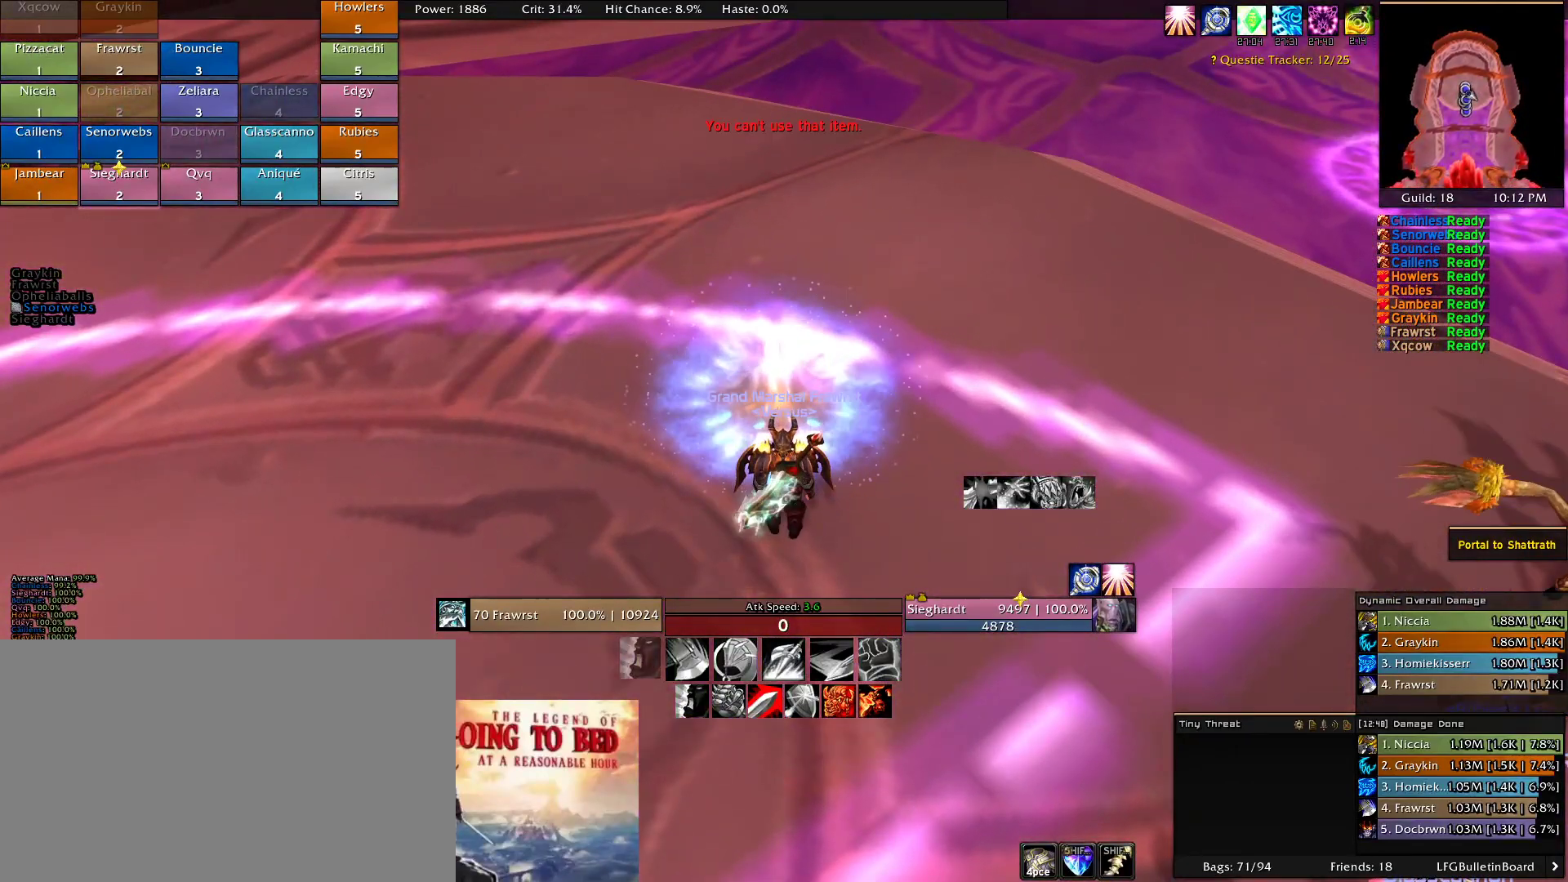
{"keys": [], "mouse": [], "events": []}
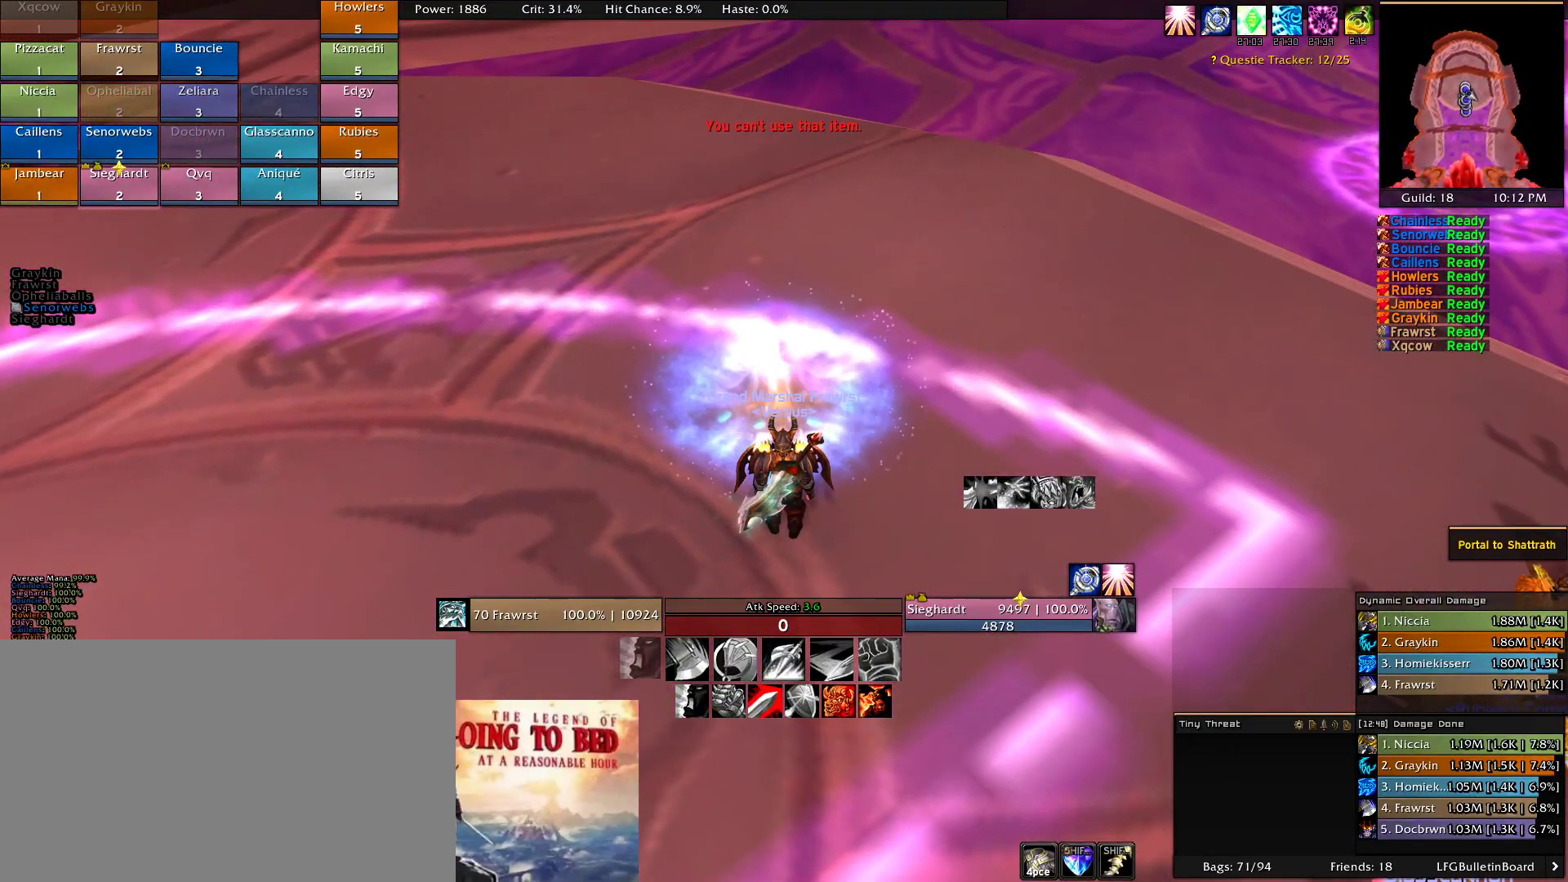
{"keys": [], "mouse": [], "events": []}
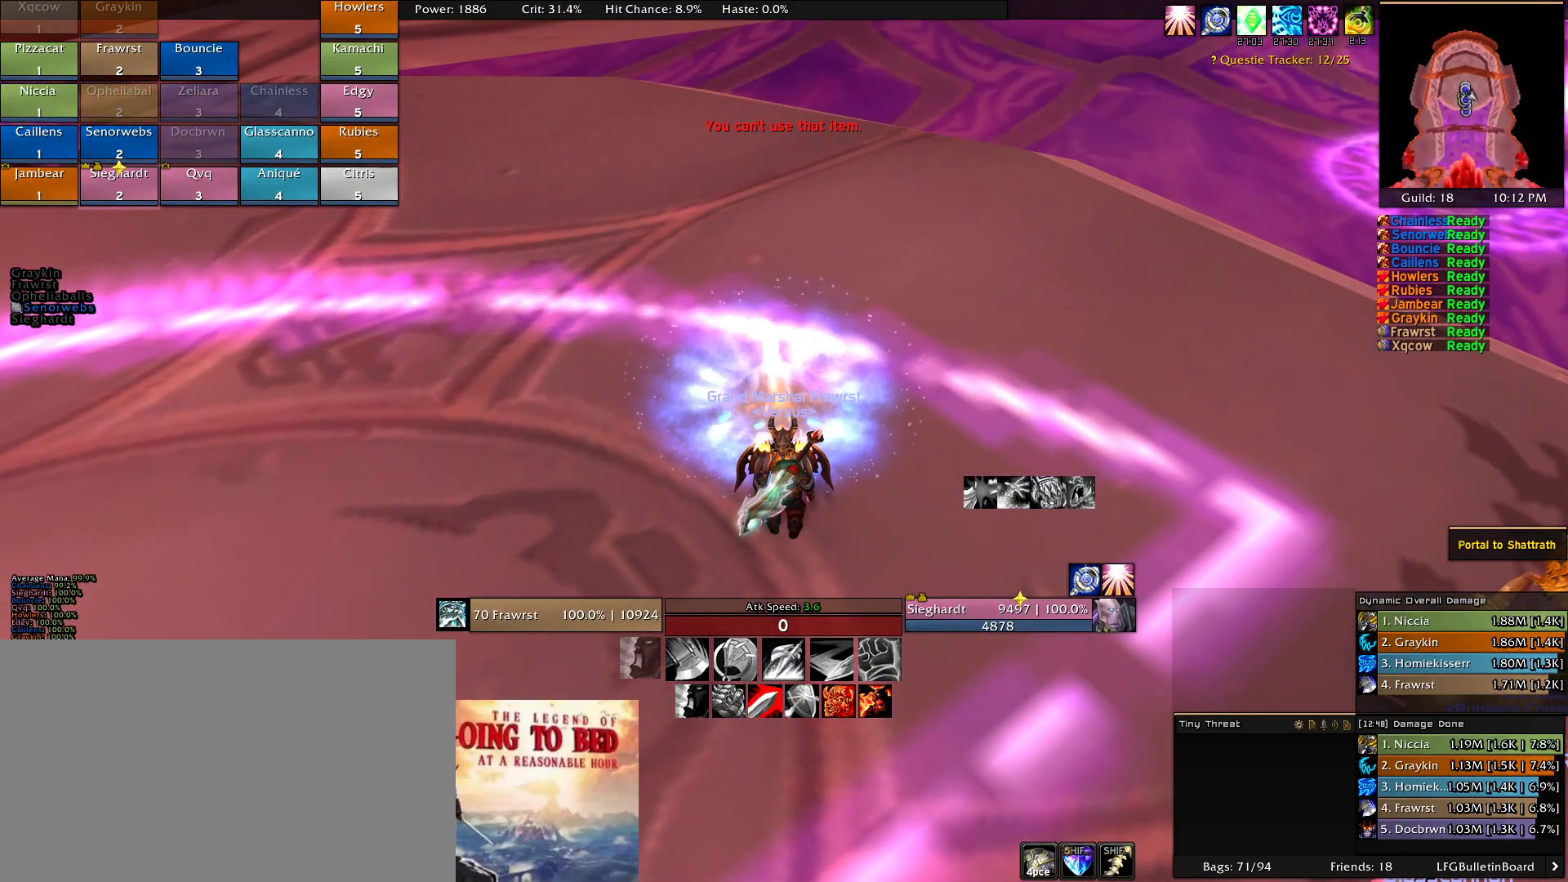
{"keys": [], "mouse": [], "events": []}
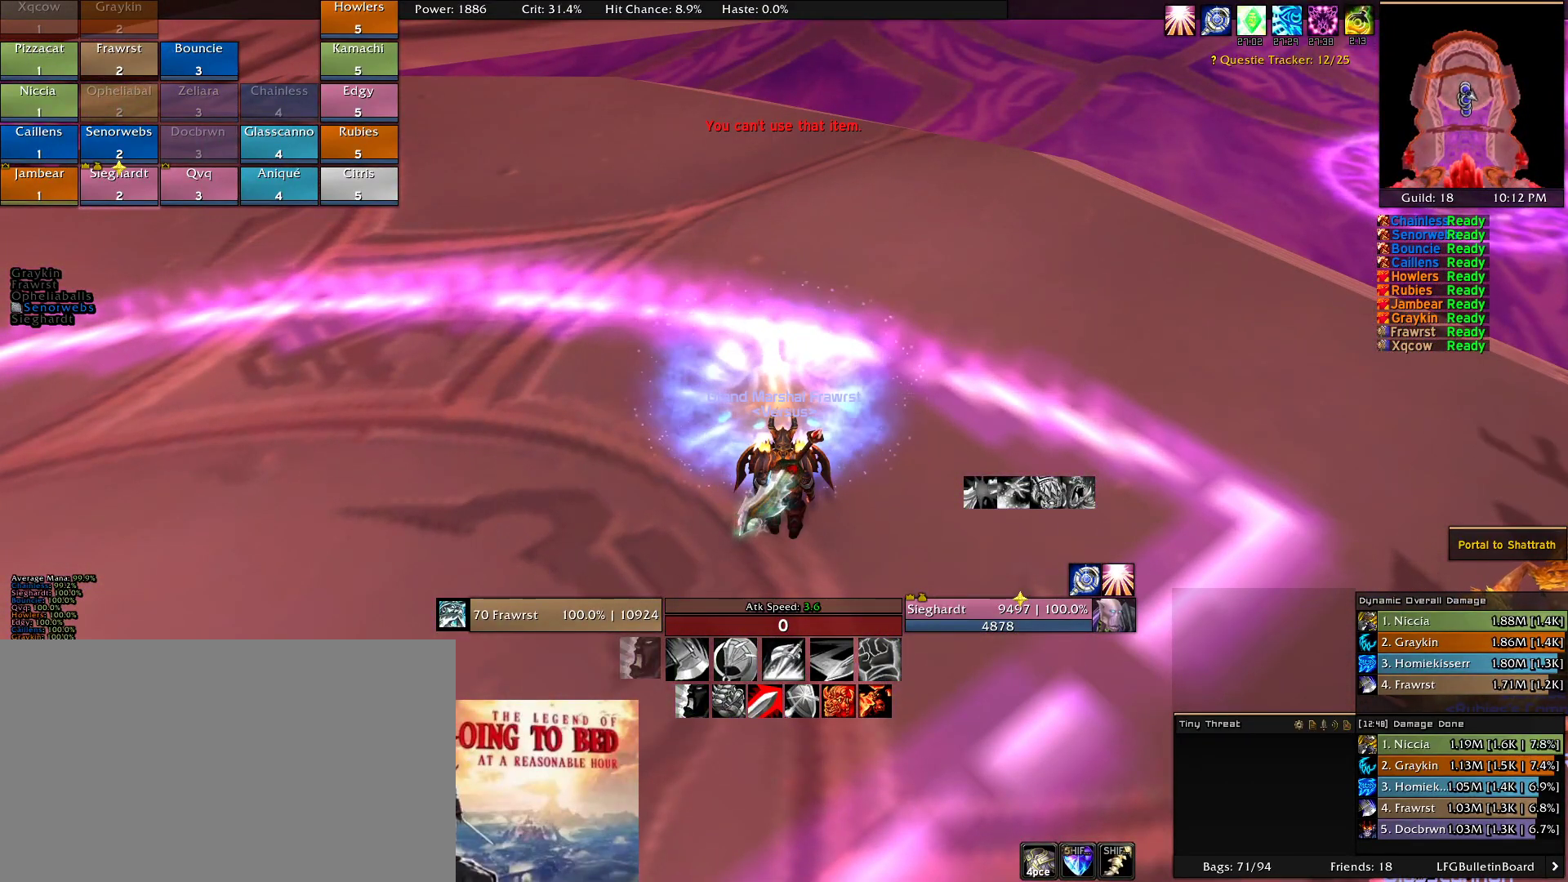
{"keys": [], "mouse": ["right"], "events": [[66, "mouse_right", "down"], [166, "mouse_right", "up"], [500, "mouse_right", "down"]]}
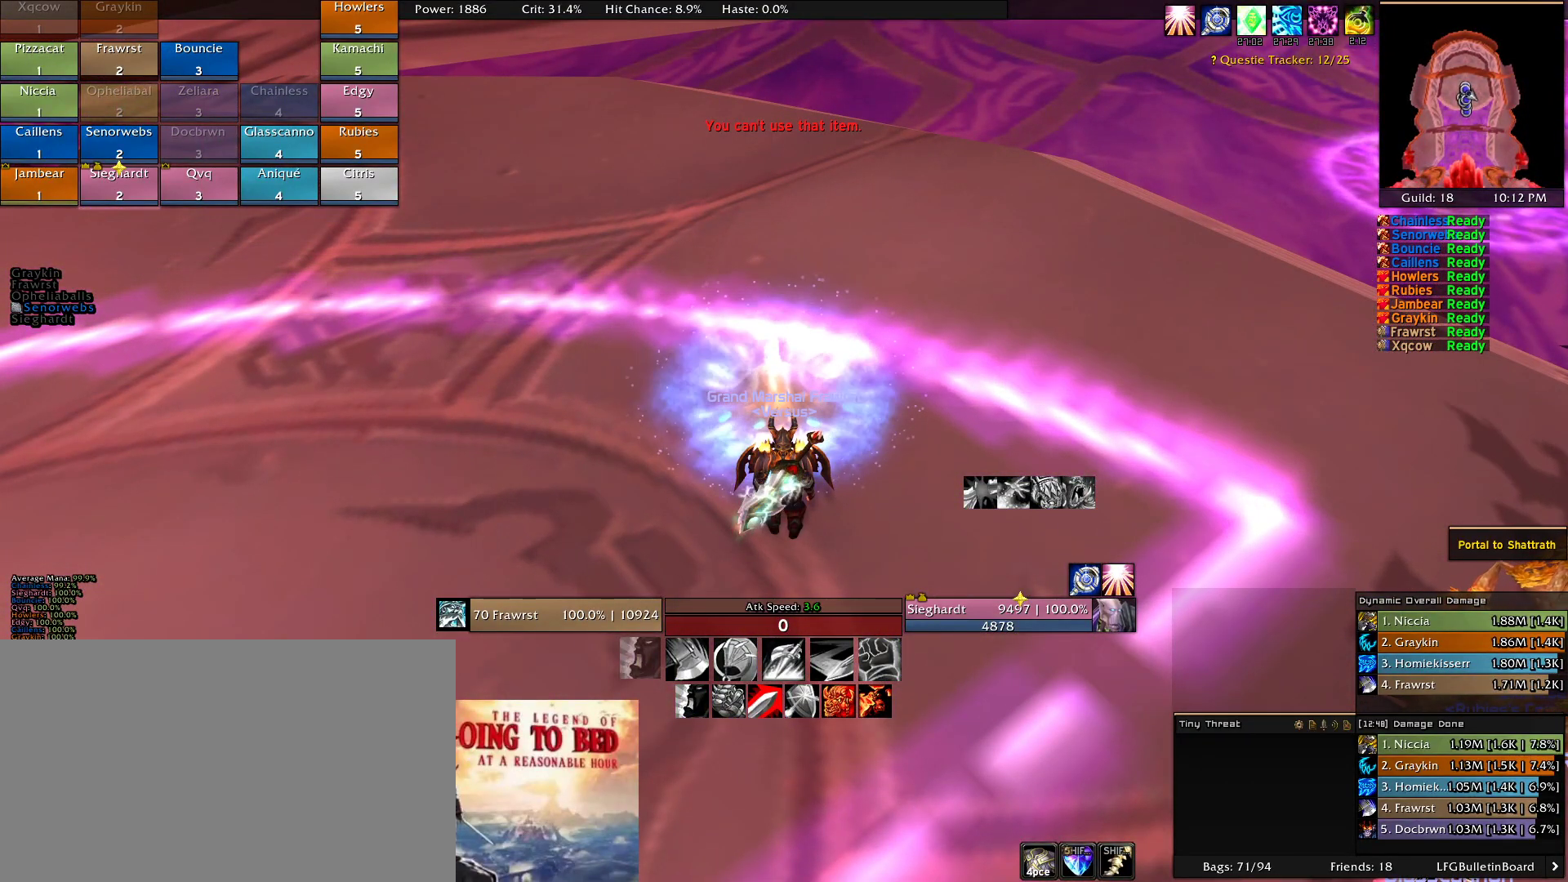
{"keys": [], "mouse": ["left"], "events": [[83, "mouse_right", "up"], [416, "mouse_left", "down"]]}
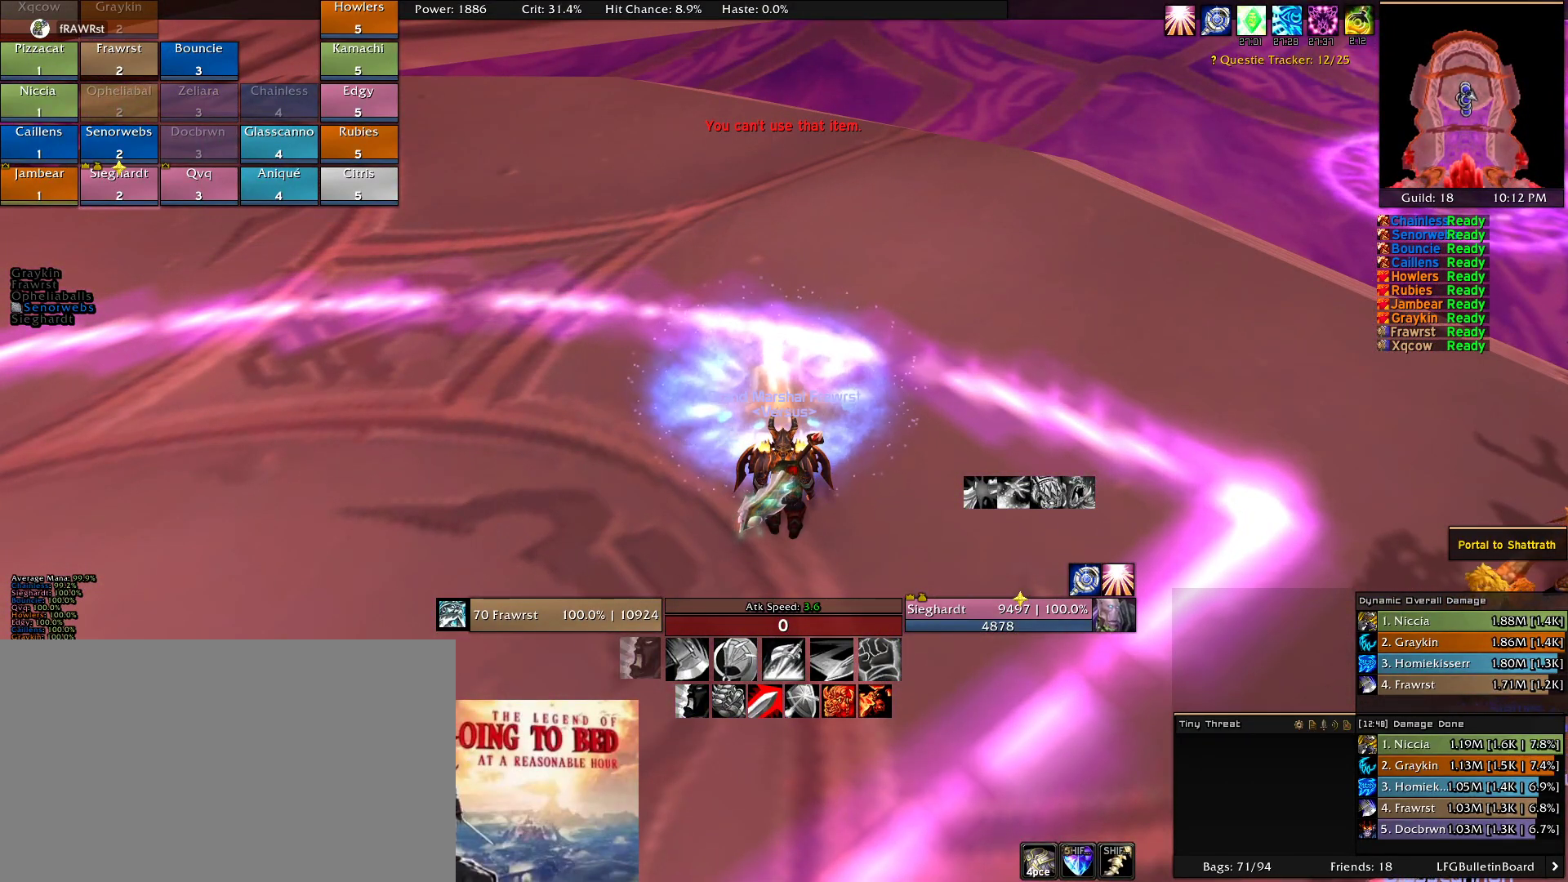
{"keys": [], "mouse": [], "events": [[200, "mouse_left", "up"], [333, "mouse_right", "down"], [383, "mouse_right", "up"]]}
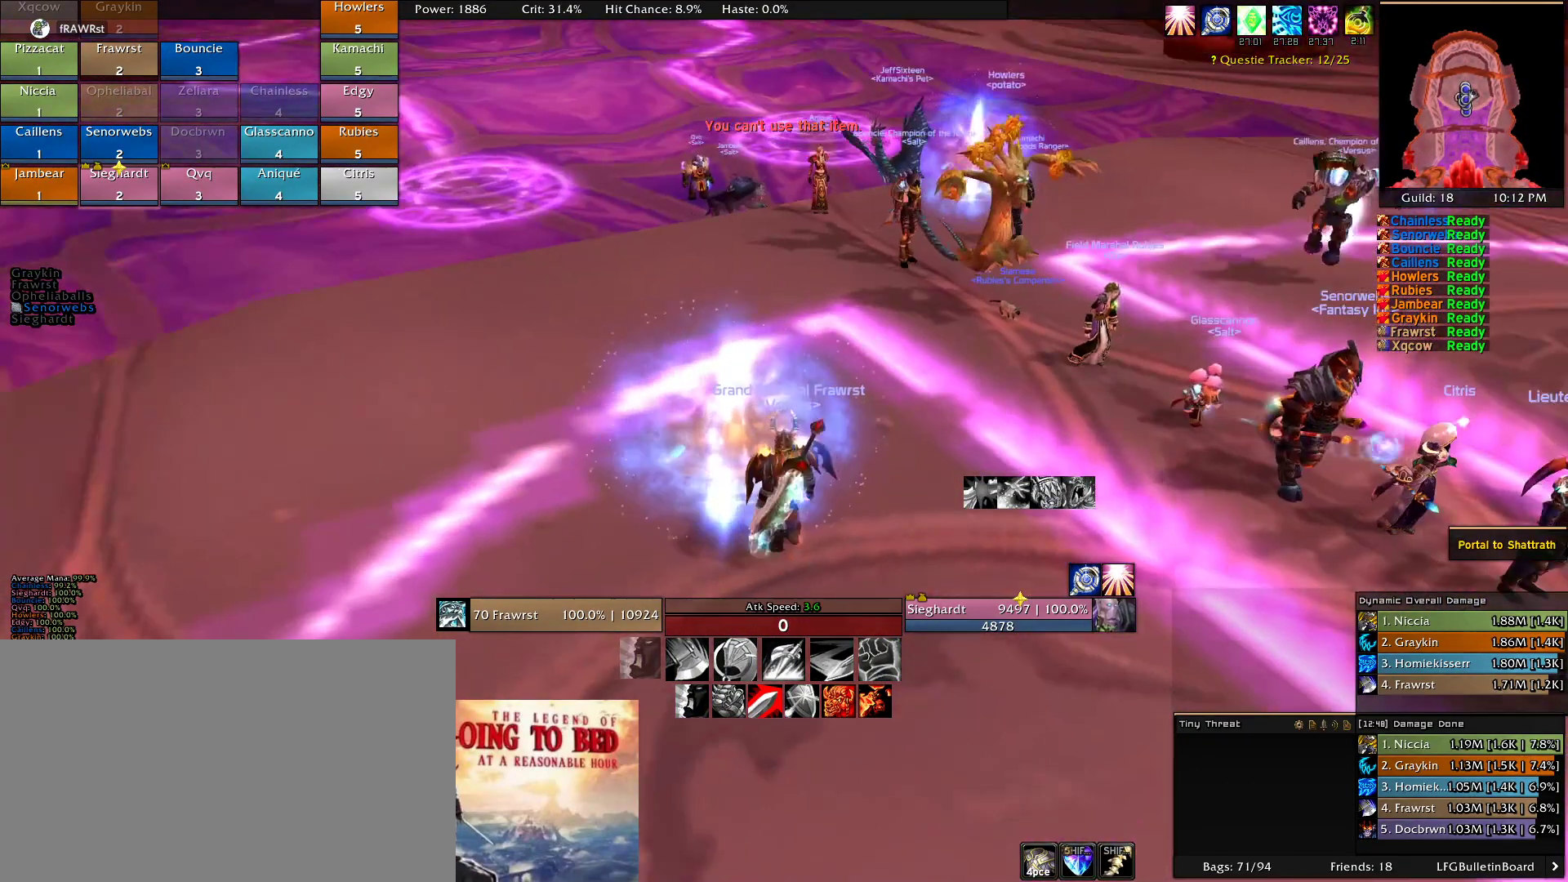
{"keys": [], "mouse": [], "events": [[16, "mouse_right", "down"], [66, "mouse_right", "up"], [166, "mouse_right", "down"], [266, "mouse_right", "up"], [350, "mouse_right", "down"], [500, "mouse_right", "up"]]}
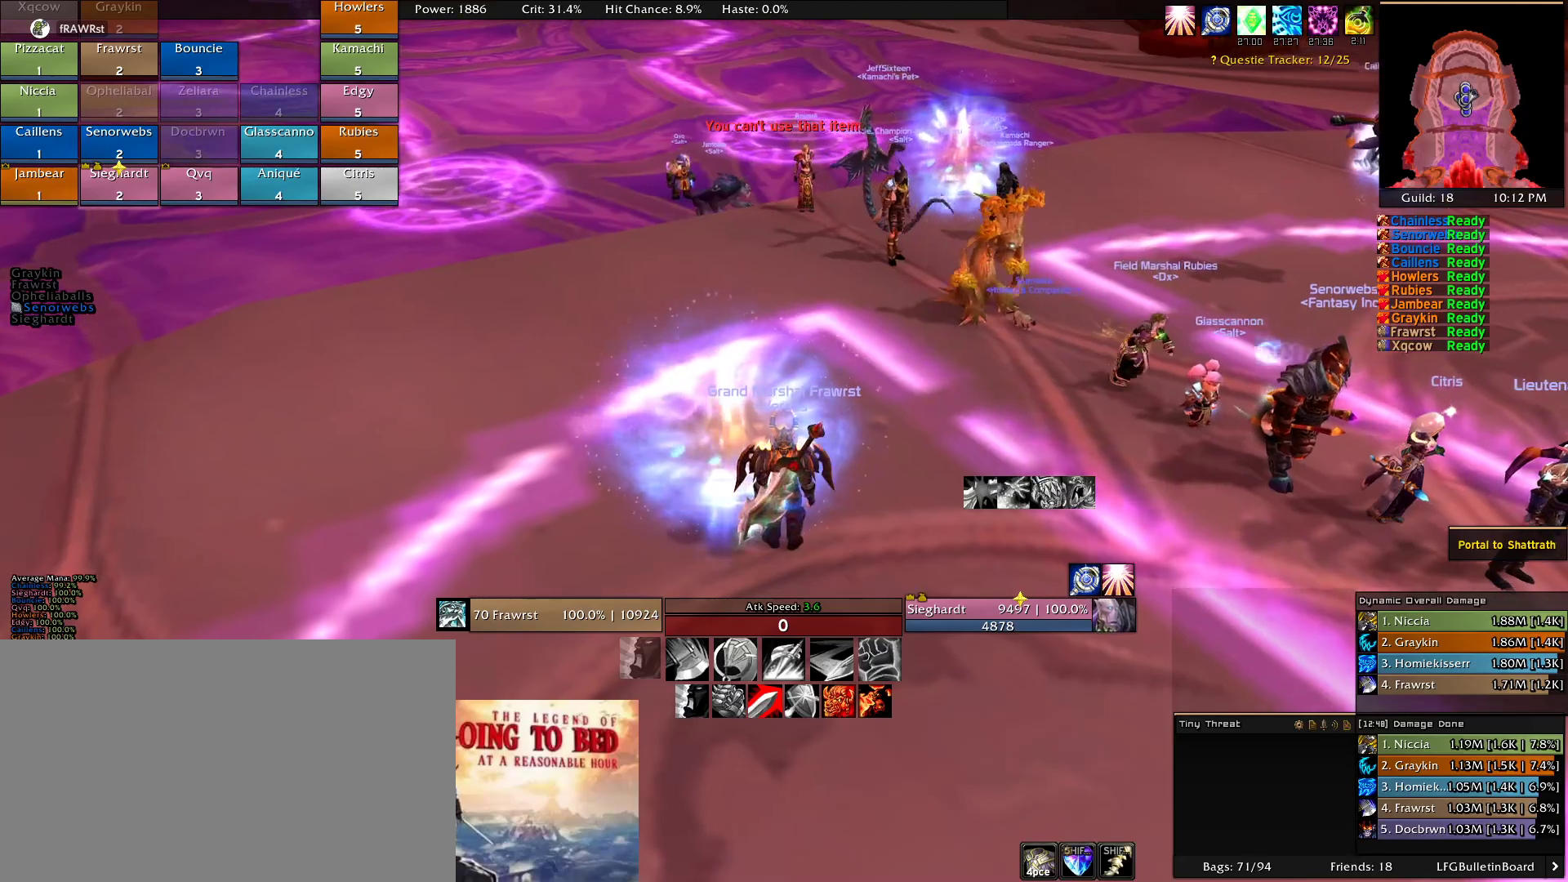
{"keys": ["w"], "mouse": ["right"], "events": [[183, "mouse_right", "down"], [316, "w", "down"]]}
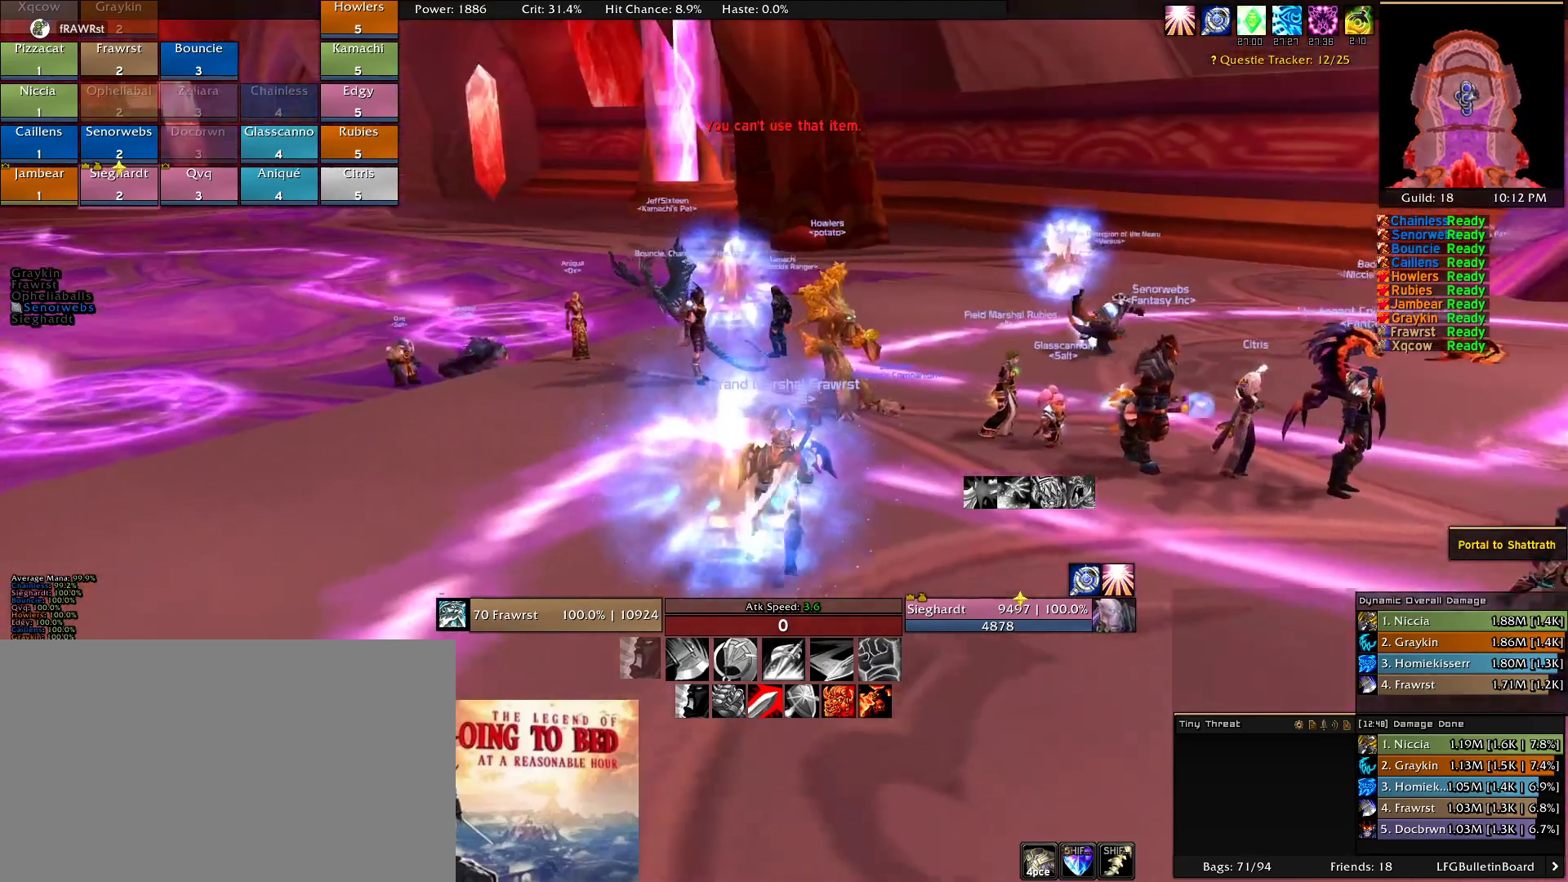
{"keys": ["w"], "mouse": ["right"], "events": [[16, "mouse_right", "up"], [483, "mouse_right", "down"]]}
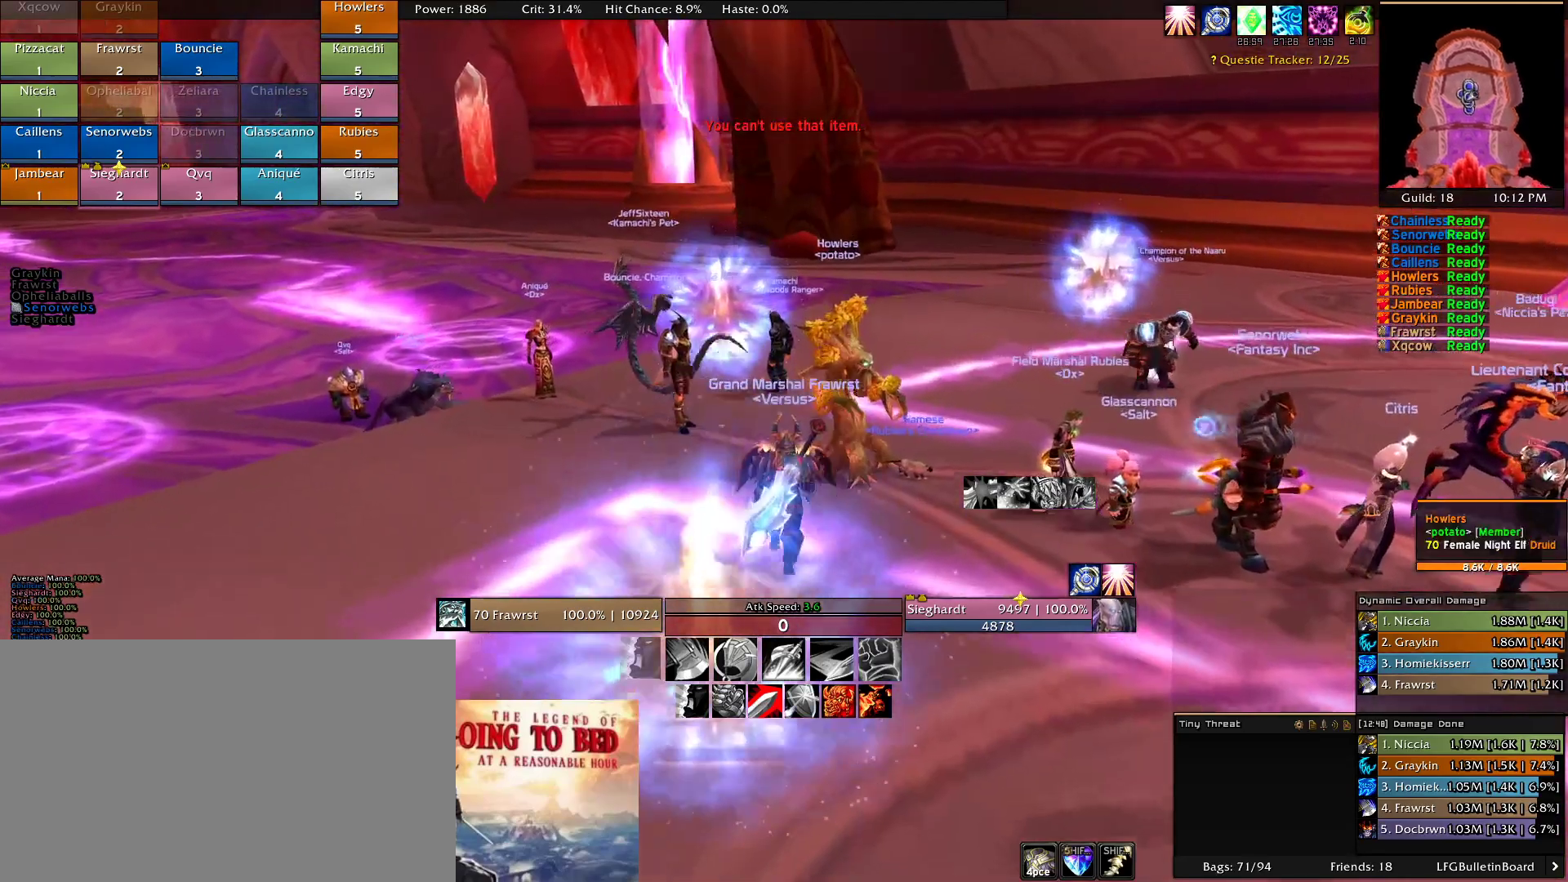
{"keys": ["w"], "mouse": [], "events": [[166, "mouse_right", "up"]]}
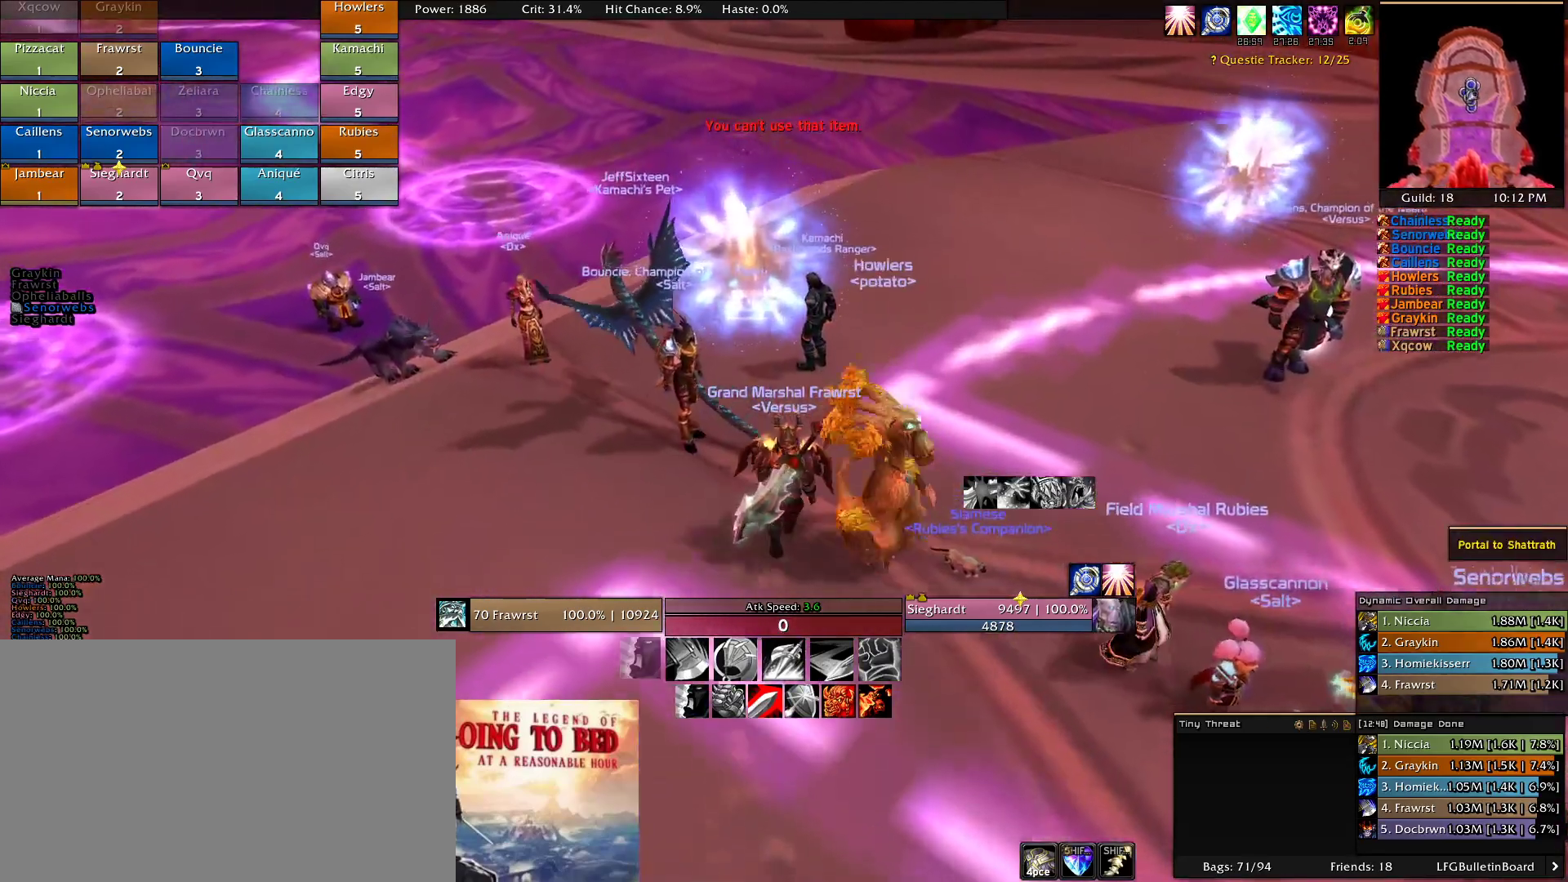
{"keys": ["w"], "mouse": [], "events": []}
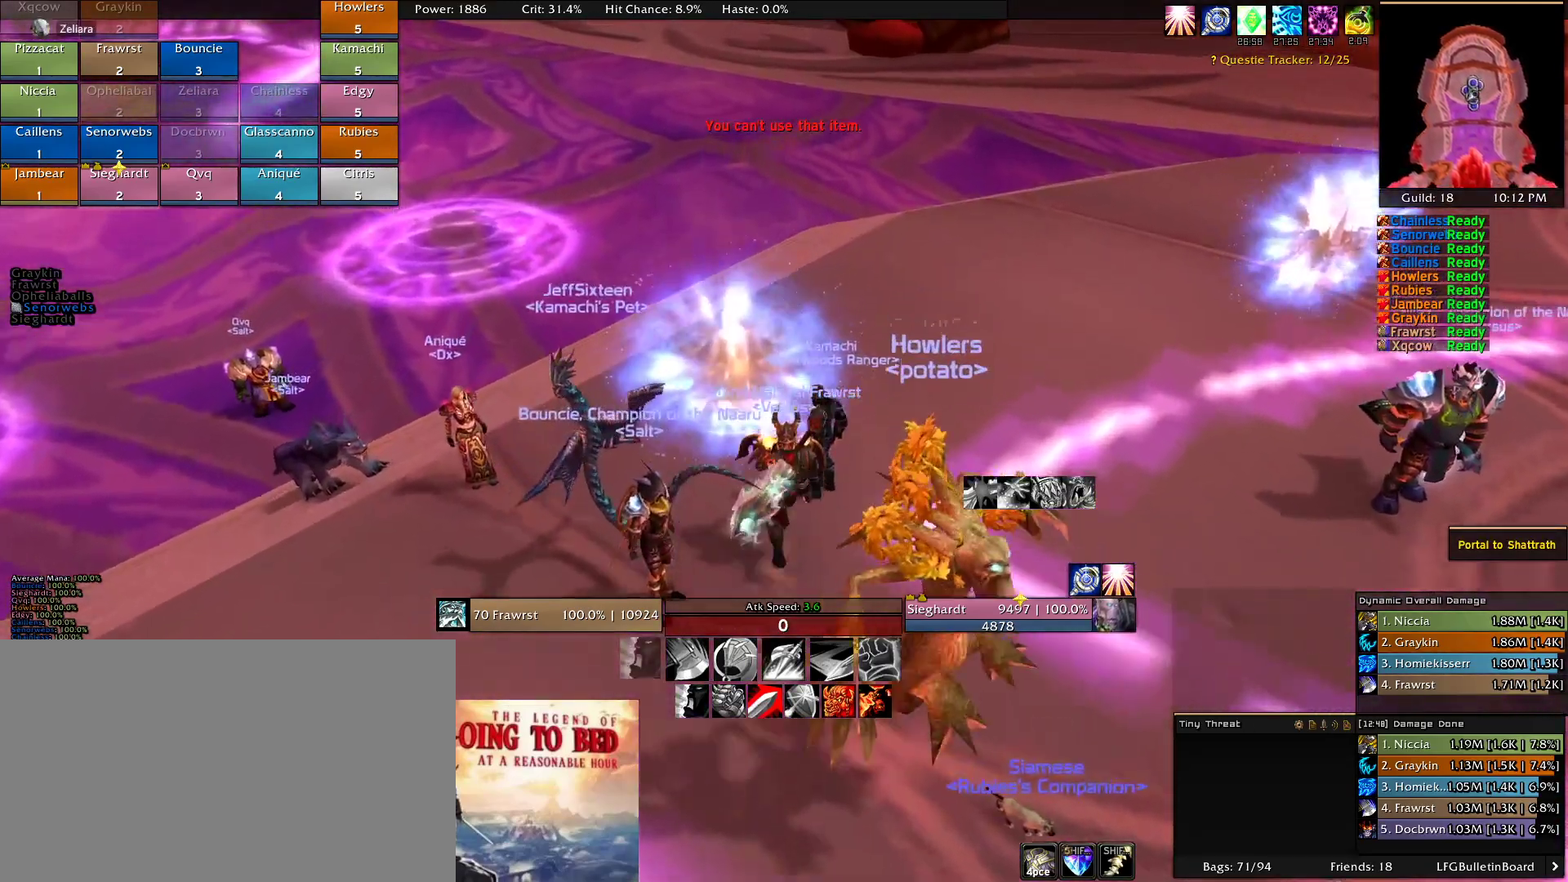
{"keys": [], "mouse": [], "events": [[100, "mouse_right", "down"], [100, "w", "up"], [200, "mouse_right", "up"], [283, "mouse_right", "down"], [383, "mouse_right", "up"]]}